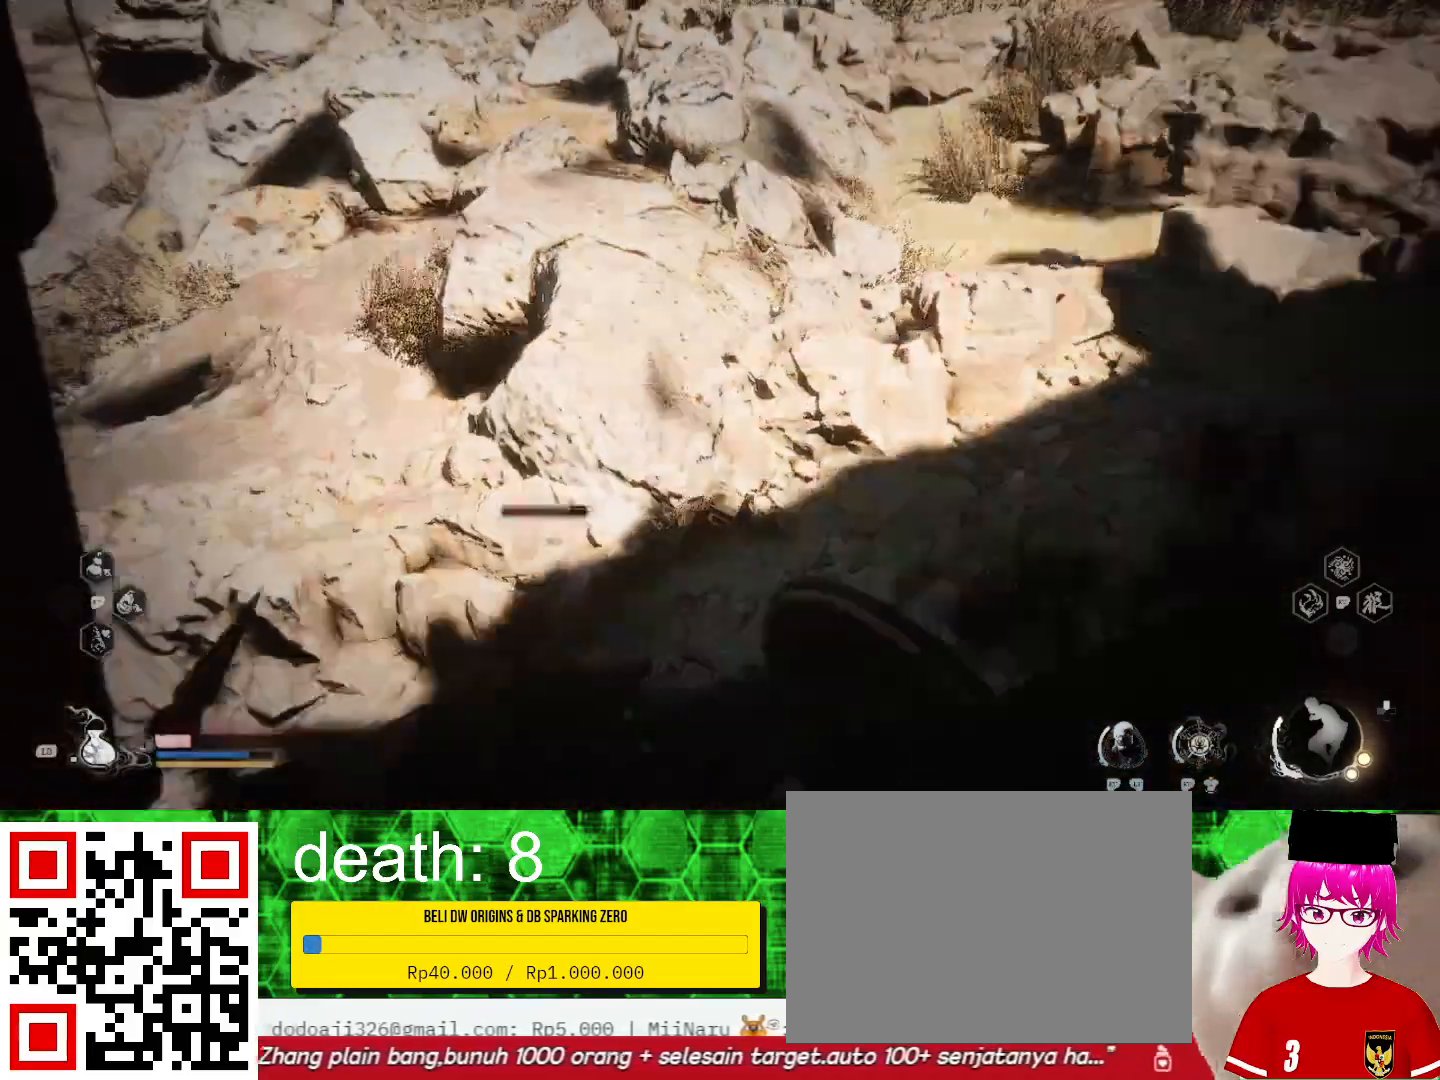
Gameplay with a controller (PlayStation layout); each line is a JSON object with the inputs held at the frame after it. "events" lists button and stick changes between this image and that frame as [ms after this image, input, new state], when the widget could be followed in between.
{"buttons": [], "left_stick": "up", "right_stick": "center", "events": [[133, "right_stick", "right"], [167, "left_stick", "up-left"], [267, "left_stick", "up"], [300, "right_stick", "center"], [367, "CIRCLE", "down"], [500, "CIRCLE", "up"]]}
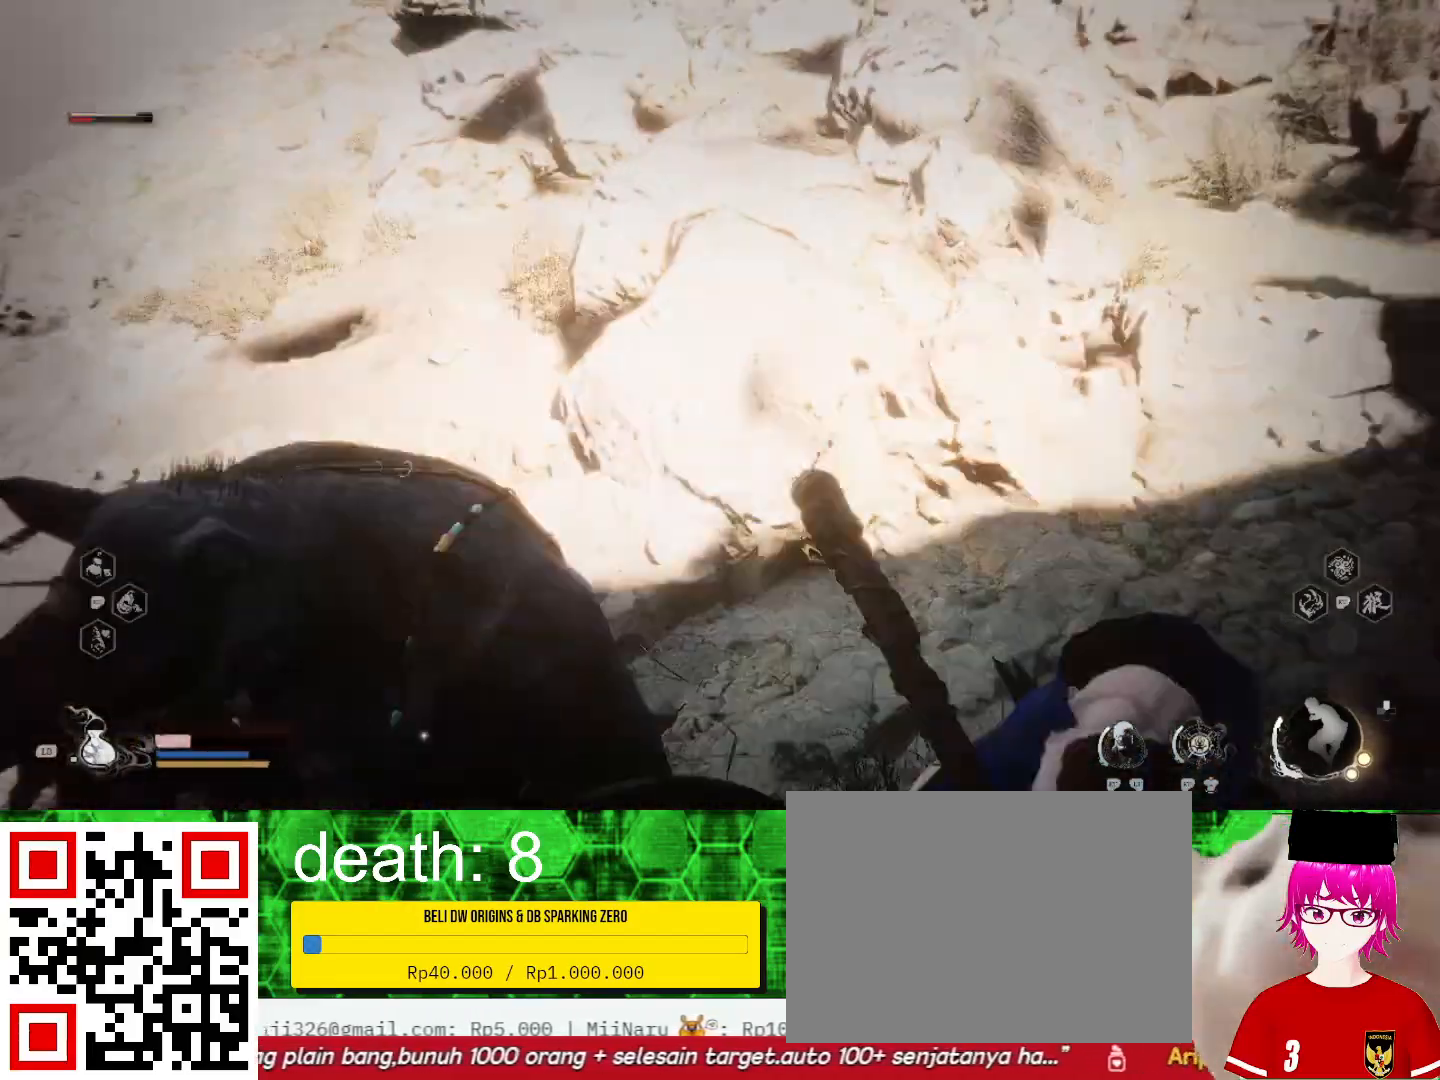
{"buttons": [], "left_stick": "up", "right_stick": "center", "events": [[33, "CIRCLE", "down"], [167, "CIRCLE", "up"], [233, "CIRCLE", "down"], [267, "left_stick", "up-left"], [333, "CIRCLE", "up"], [433, "left_stick", "up"]]}
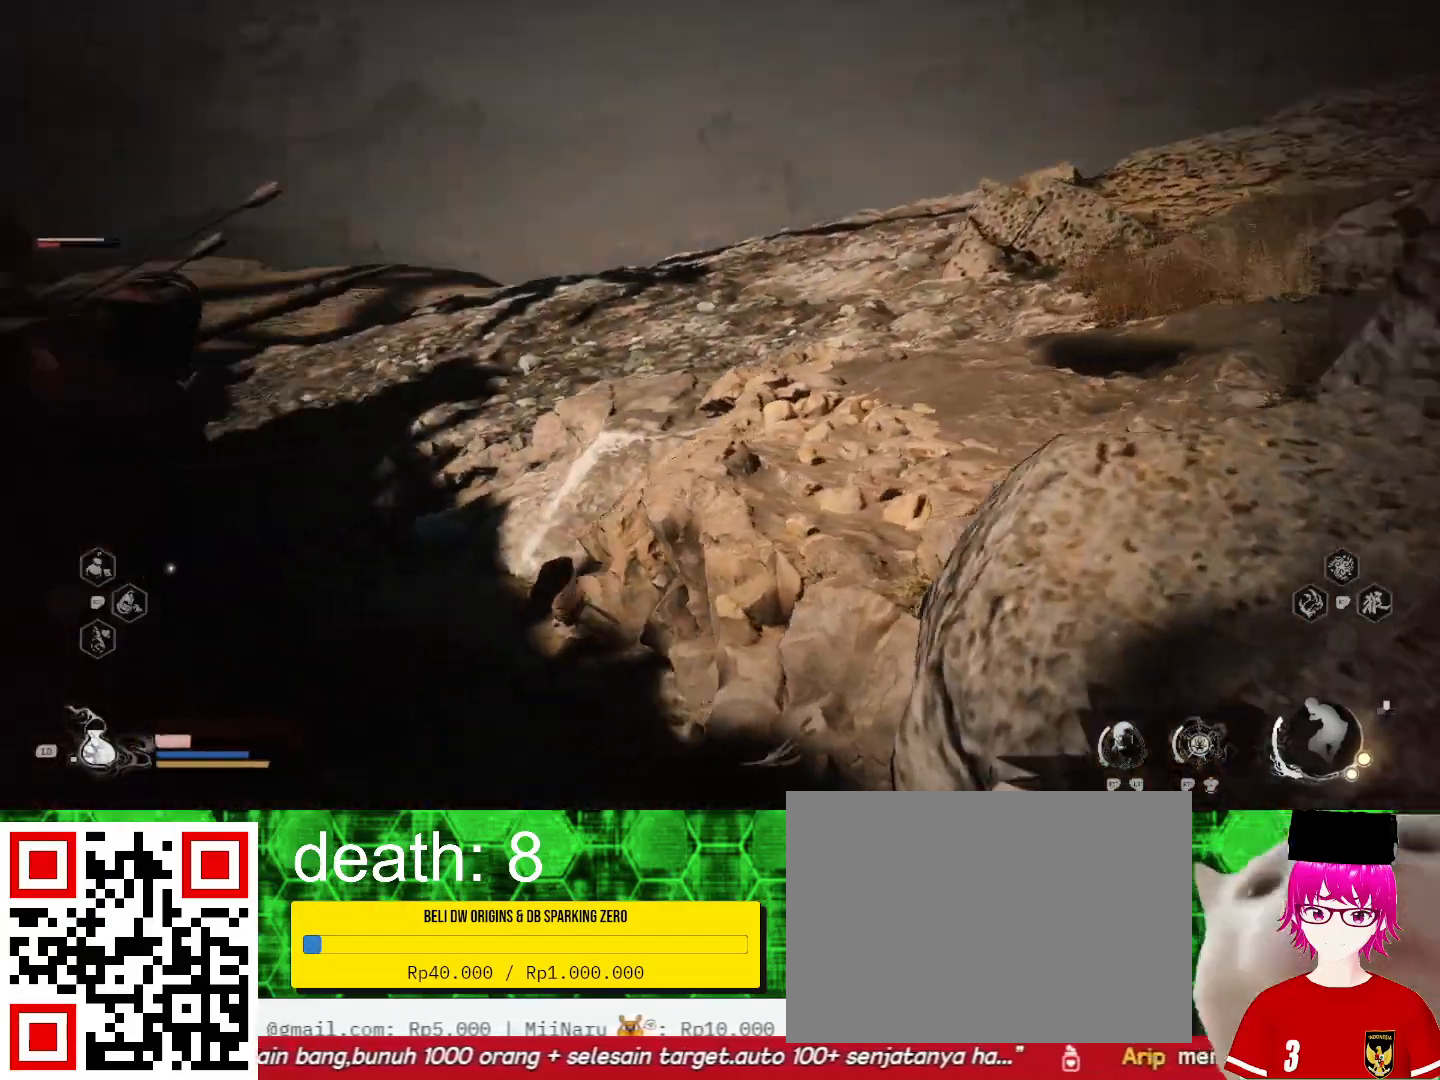
{"buttons": [], "left_stick": "down-right", "right_stick": "left", "events": [[100, "left_stick", "right"], [500, "left_stick", "down-right"], [500, "right_stick", "left"]]}
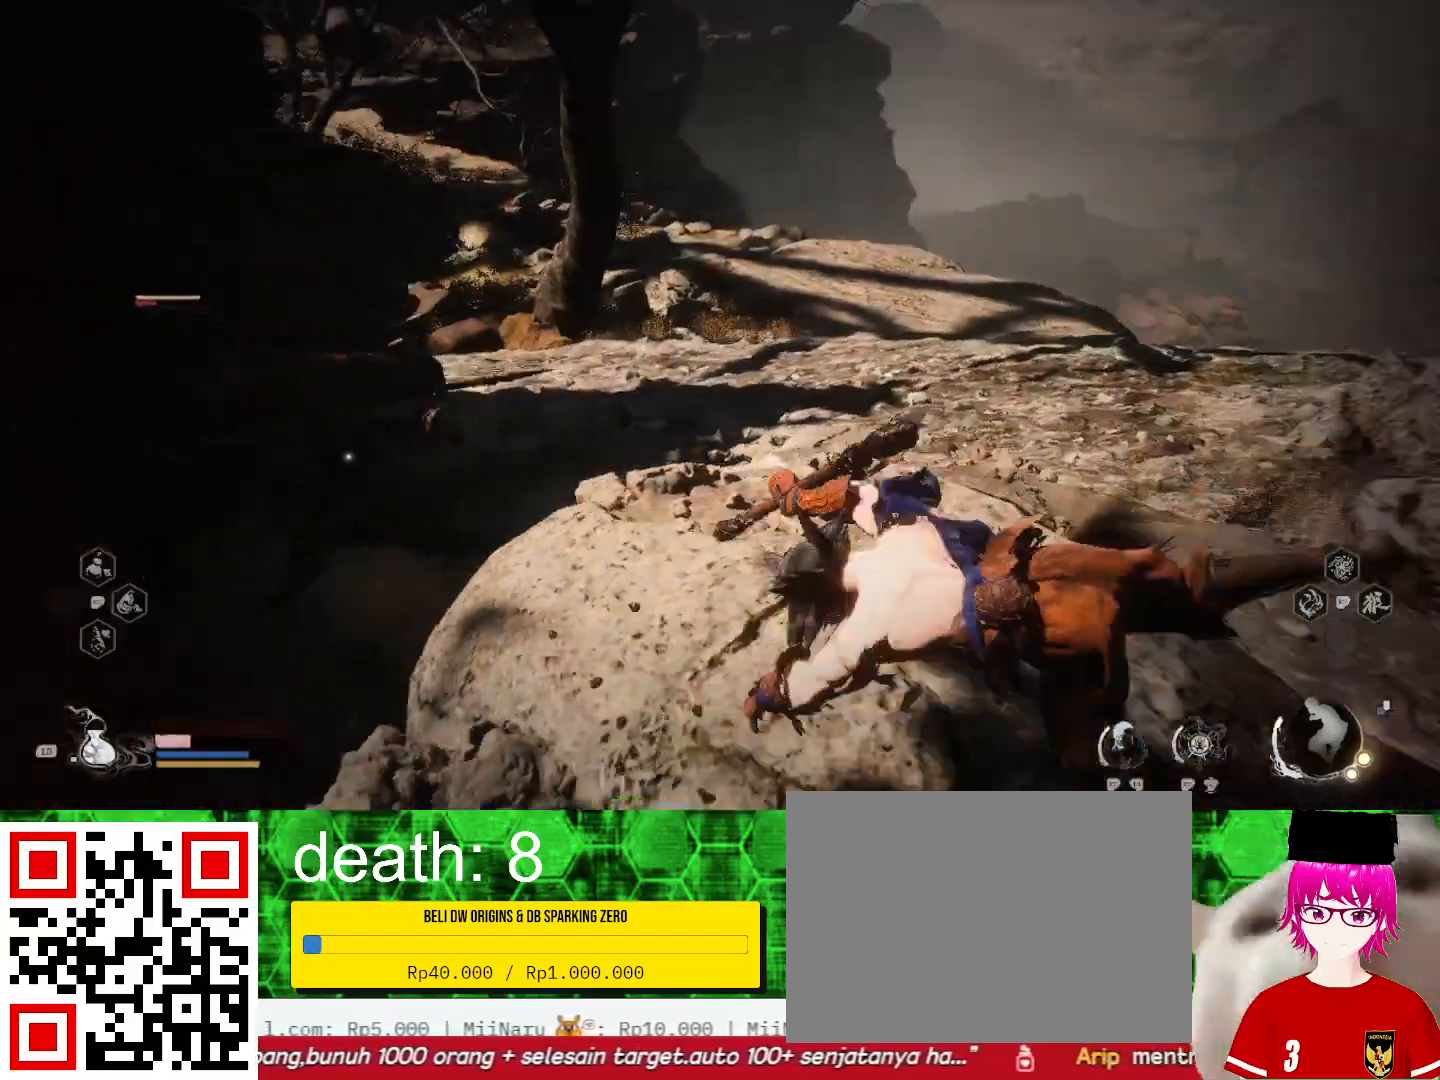
{"buttons": [], "left_stick": "down", "right_stick": "center", "events": [[167, "left_stick", "down"], [233, "right_stick", "center"], [267, "left_stick", "down-left"], [500, "left_stick", "down"]]}
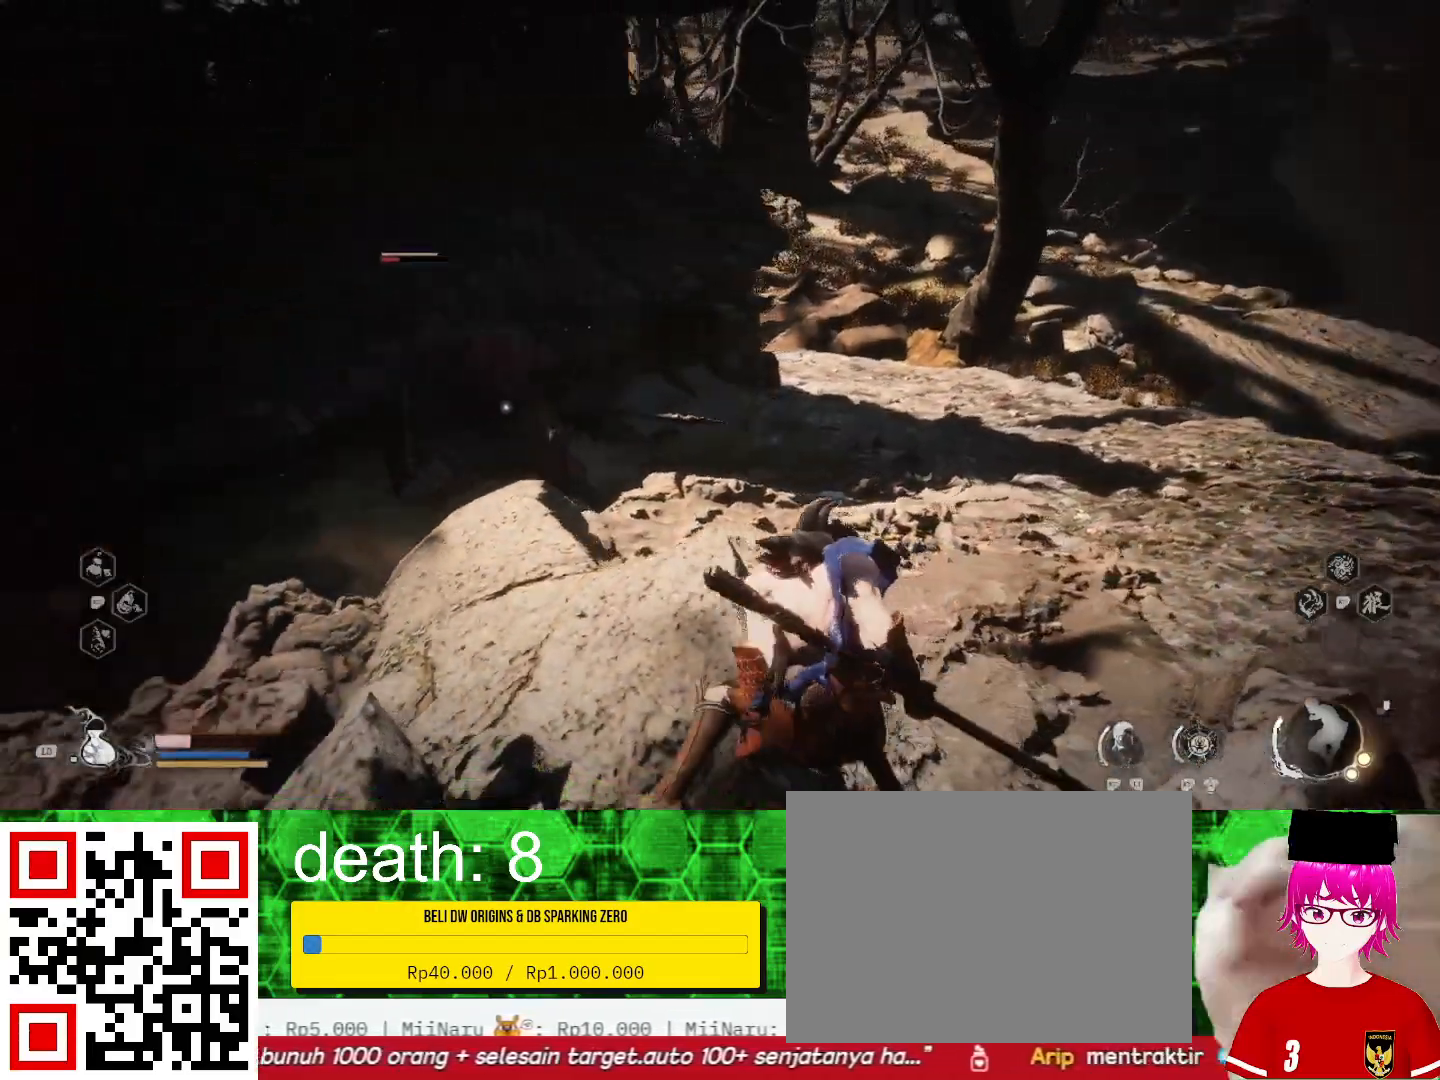
{"buttons": [], "left_stick": "down", "right_stick": "center", "events": [[300, "right_stick", "left"], [400, "right_stick", "center"]]}
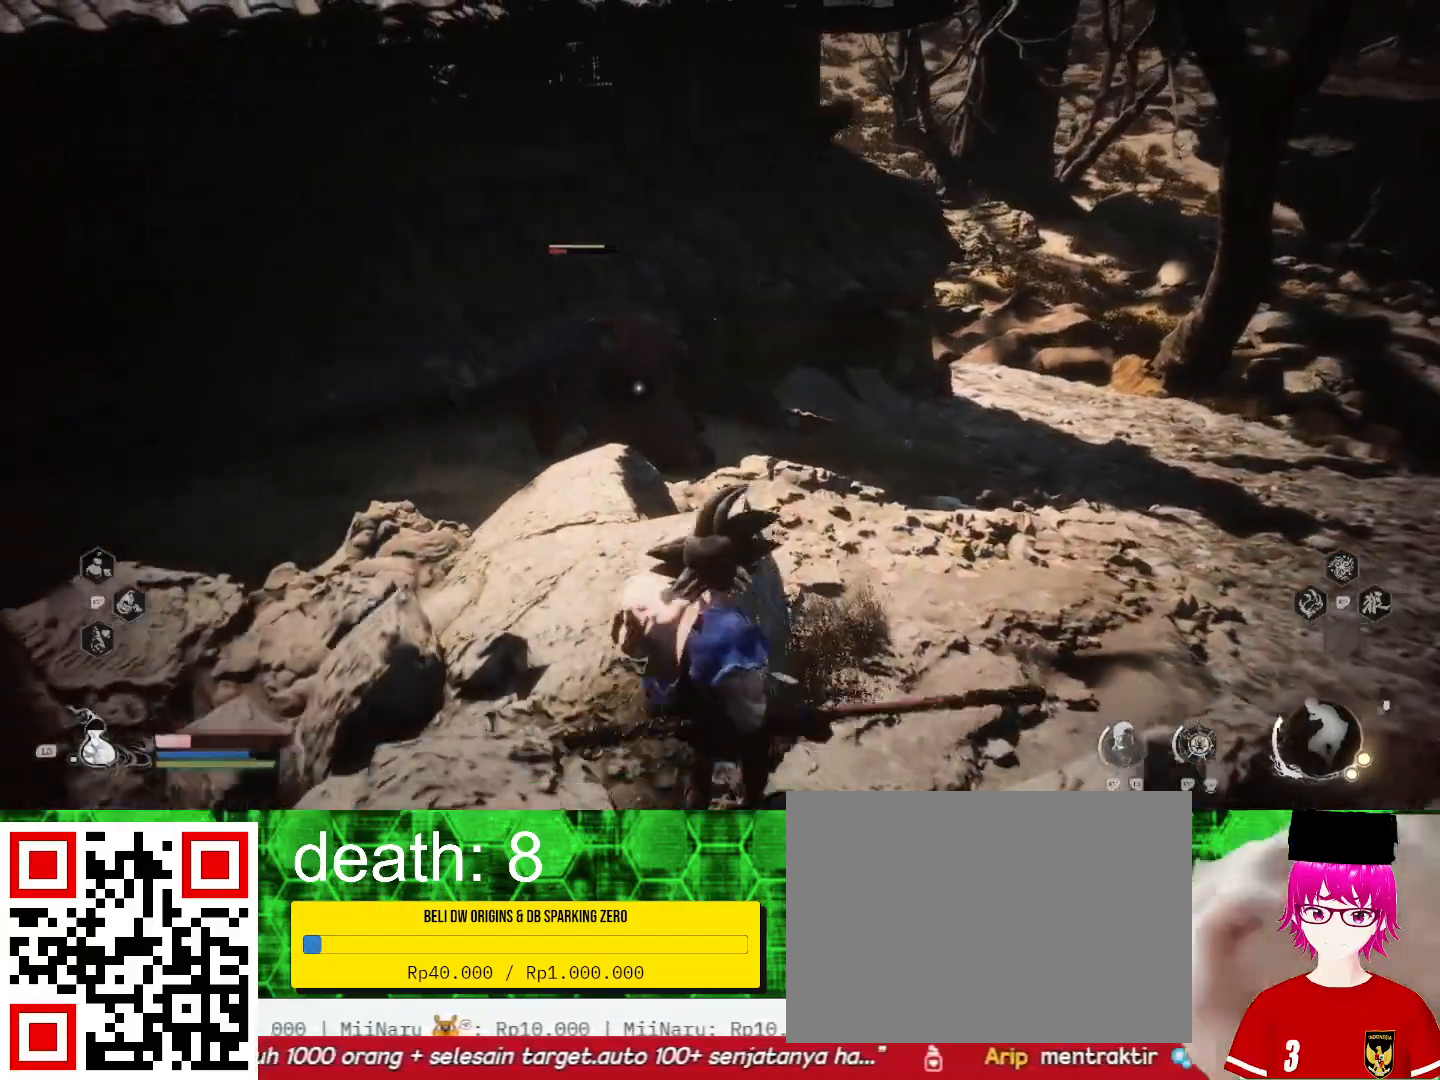
{"buttons": ["L1"], "left_stick": "down-right", "right_stick": "center", "events": [[133, "left_stick", "down-right"], [500, "L1", "down"]]}
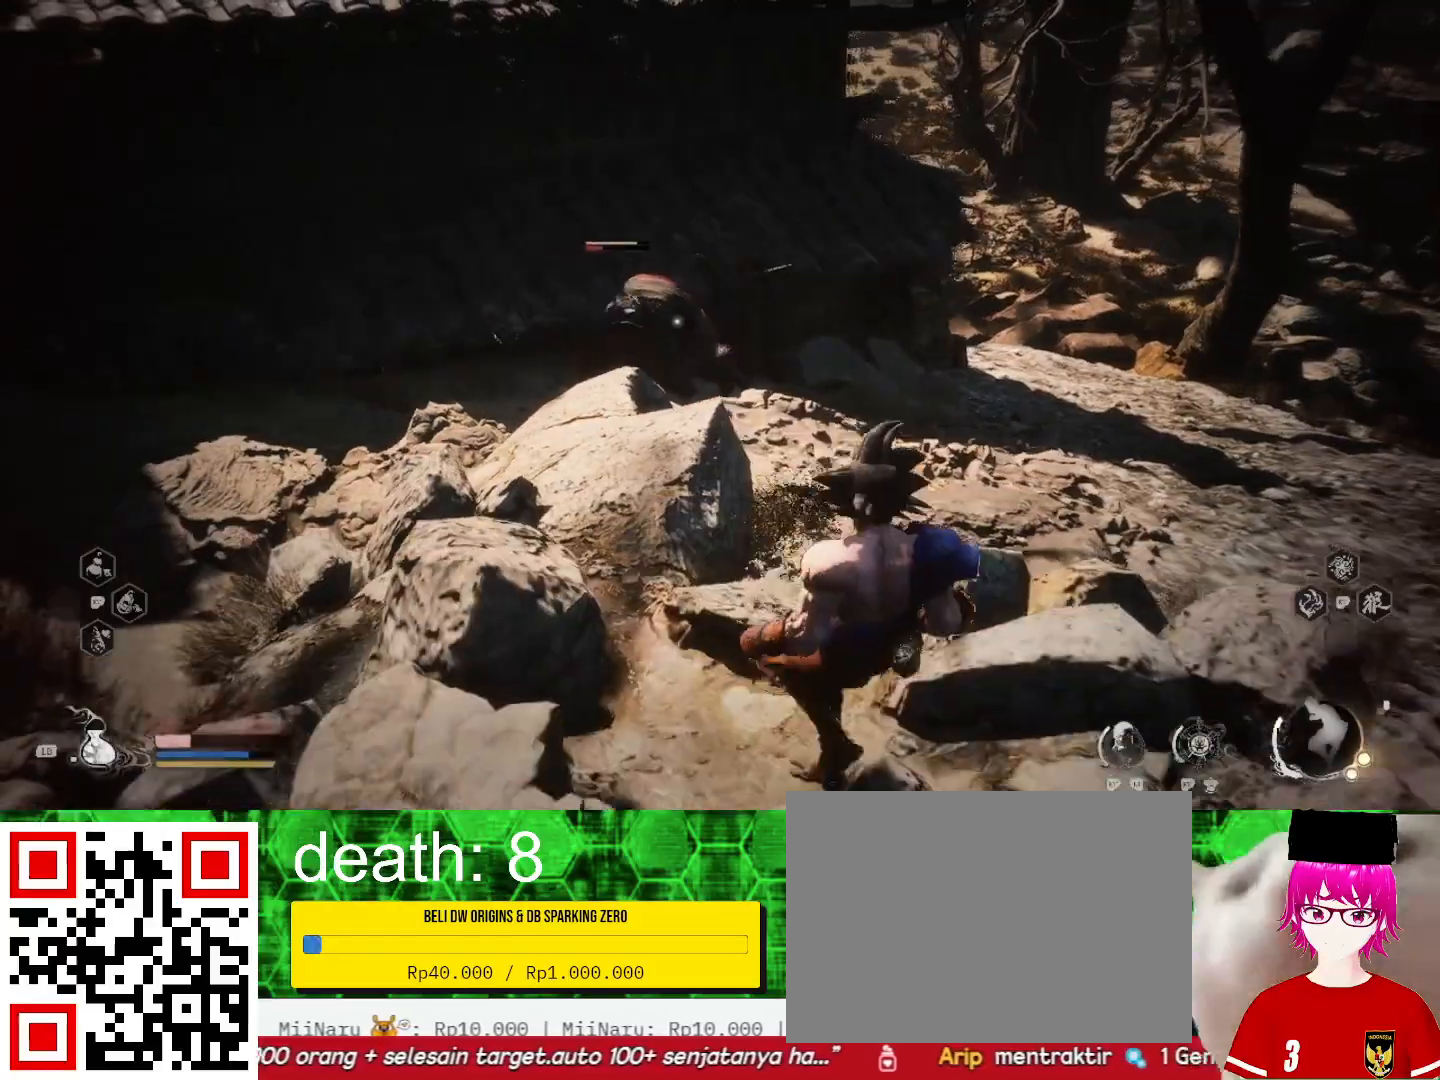
{"buttons": [], "left_stick": "down-right", "right_stick": "center", "events": [[133, "L1", "up"]]}
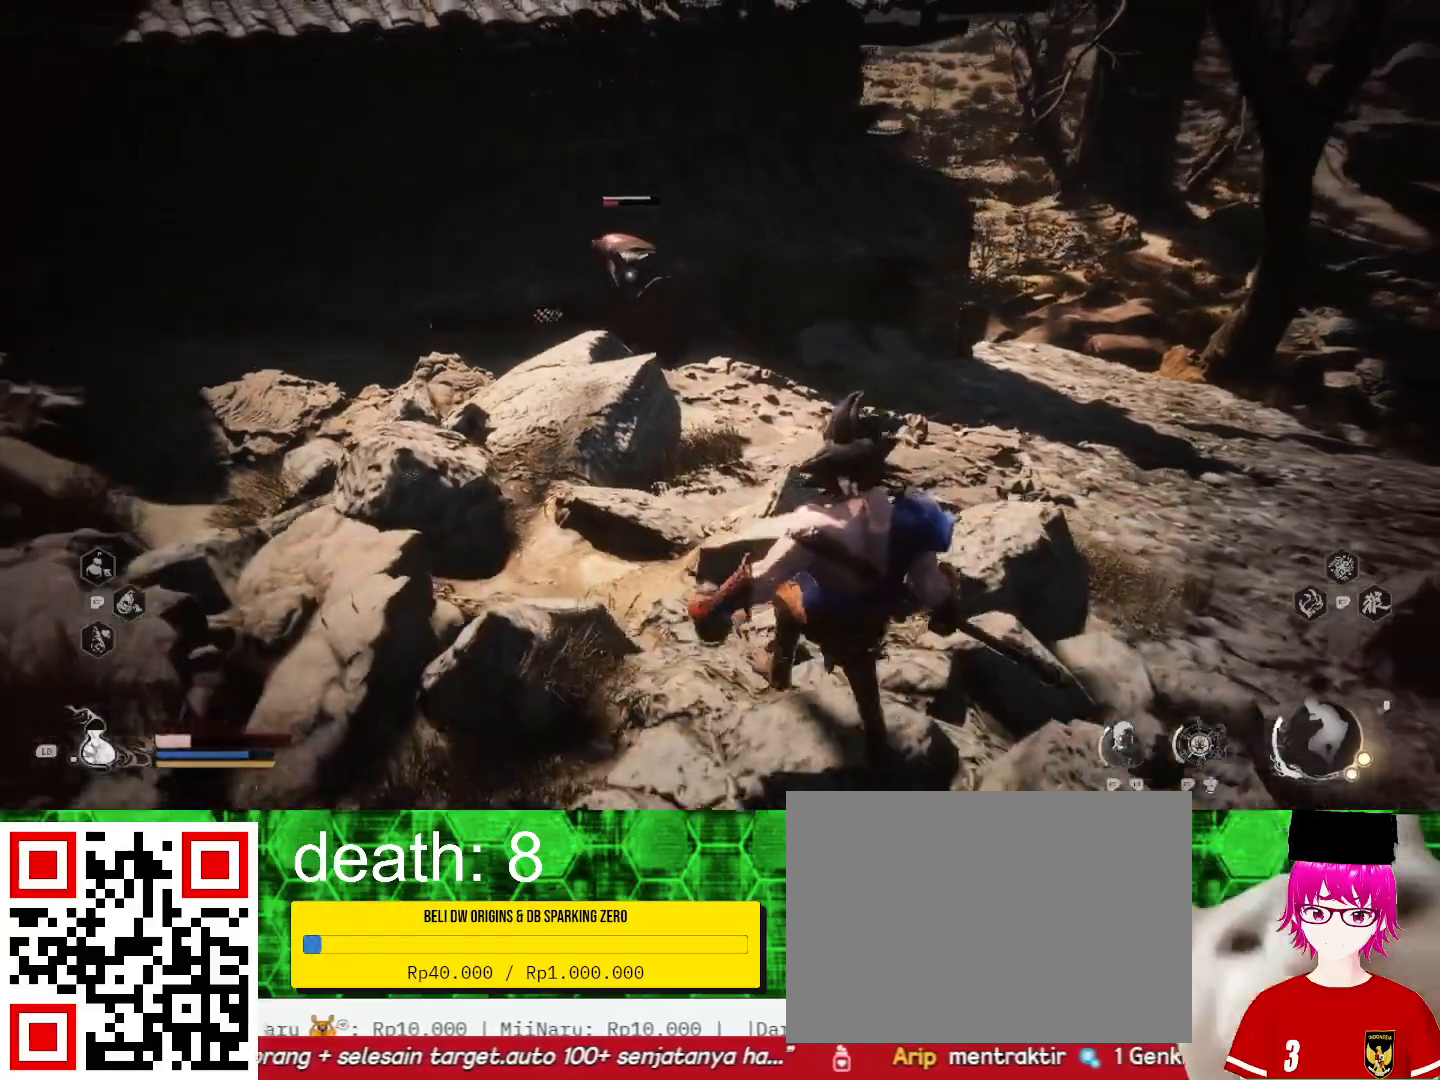
{"buttons": [], "left_stick": "center", "right_stick": "center", "events": [[67, "right_stick", "left"], [133, "right_stick", "up-left"], [333, "right_stick", "center"], [467, "left_stick", "center"]]}
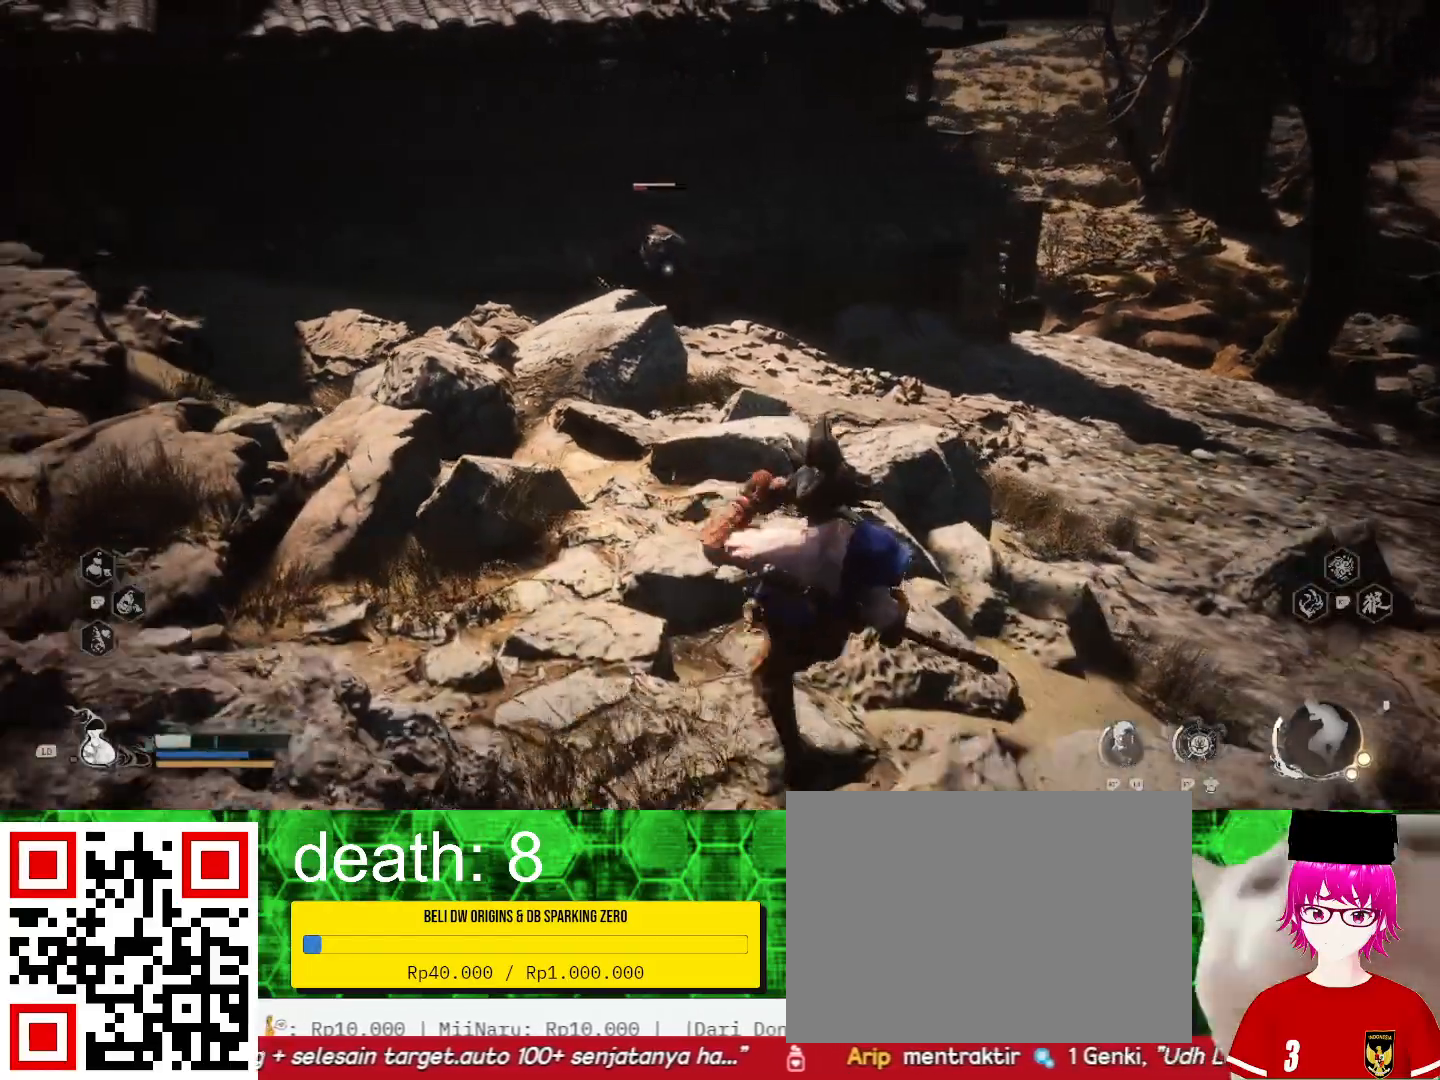
{"buttons": [], "left_stick": "right", "right_stick": "center", "events": [[367, "left_stick", "right"]]}
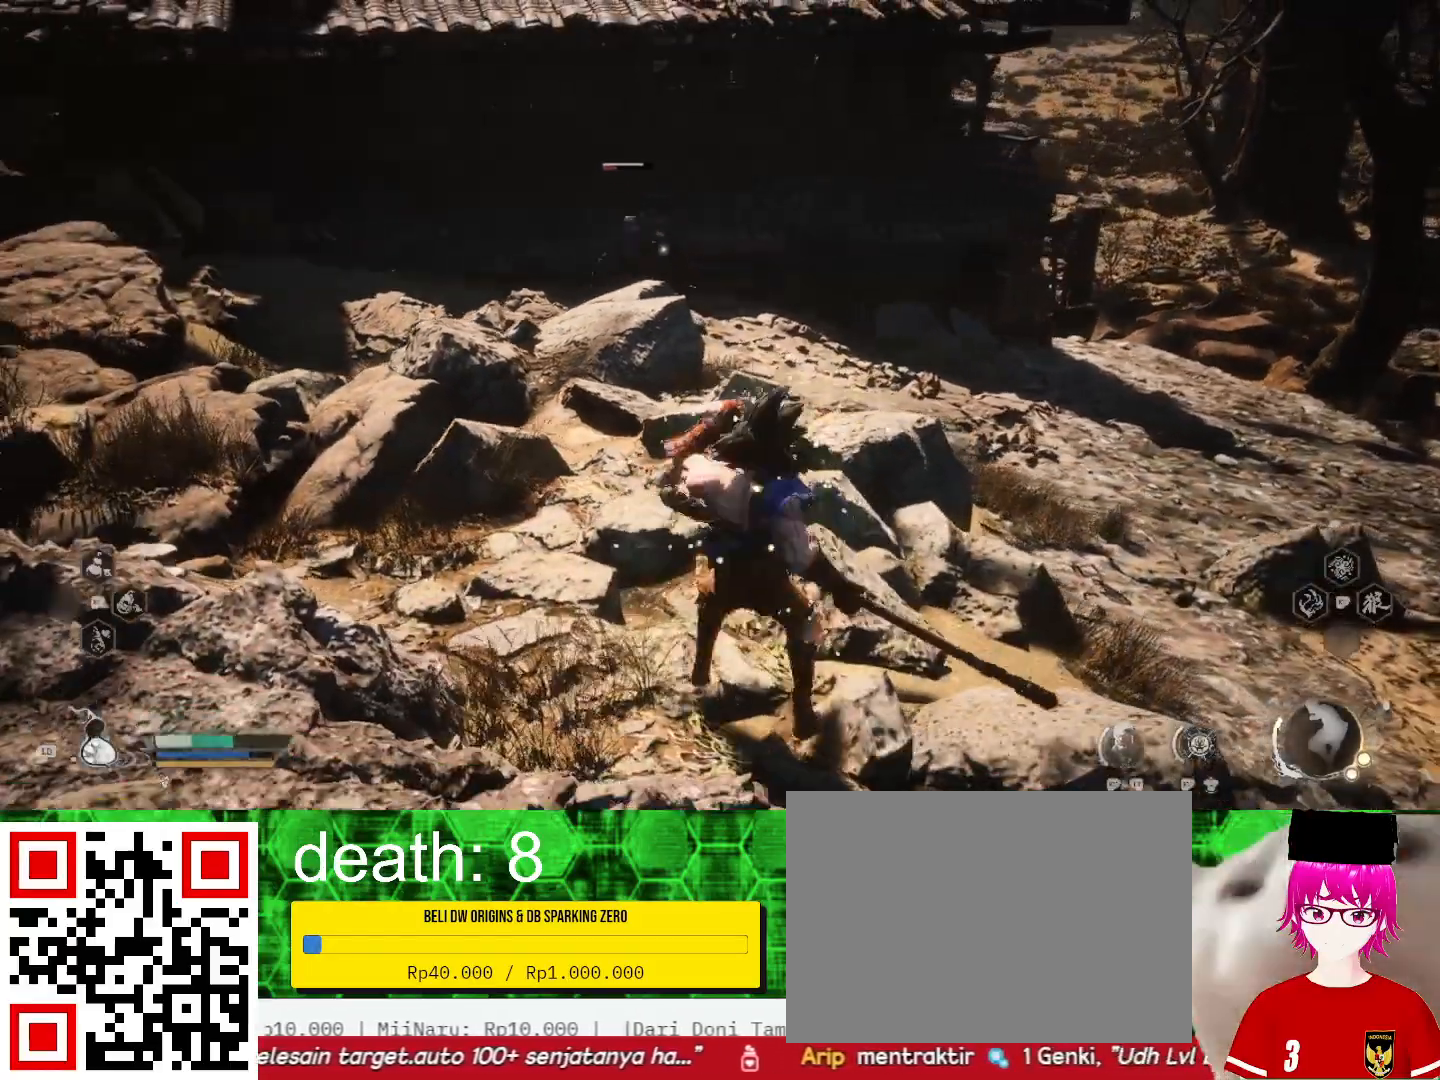
{"buttons": [], "left_stick": "up", "right_stick": "center", "events": [[100, "right_stick", "up-left"], [233, "right_stick", "center"], [267, "left_stick", "up"]]}
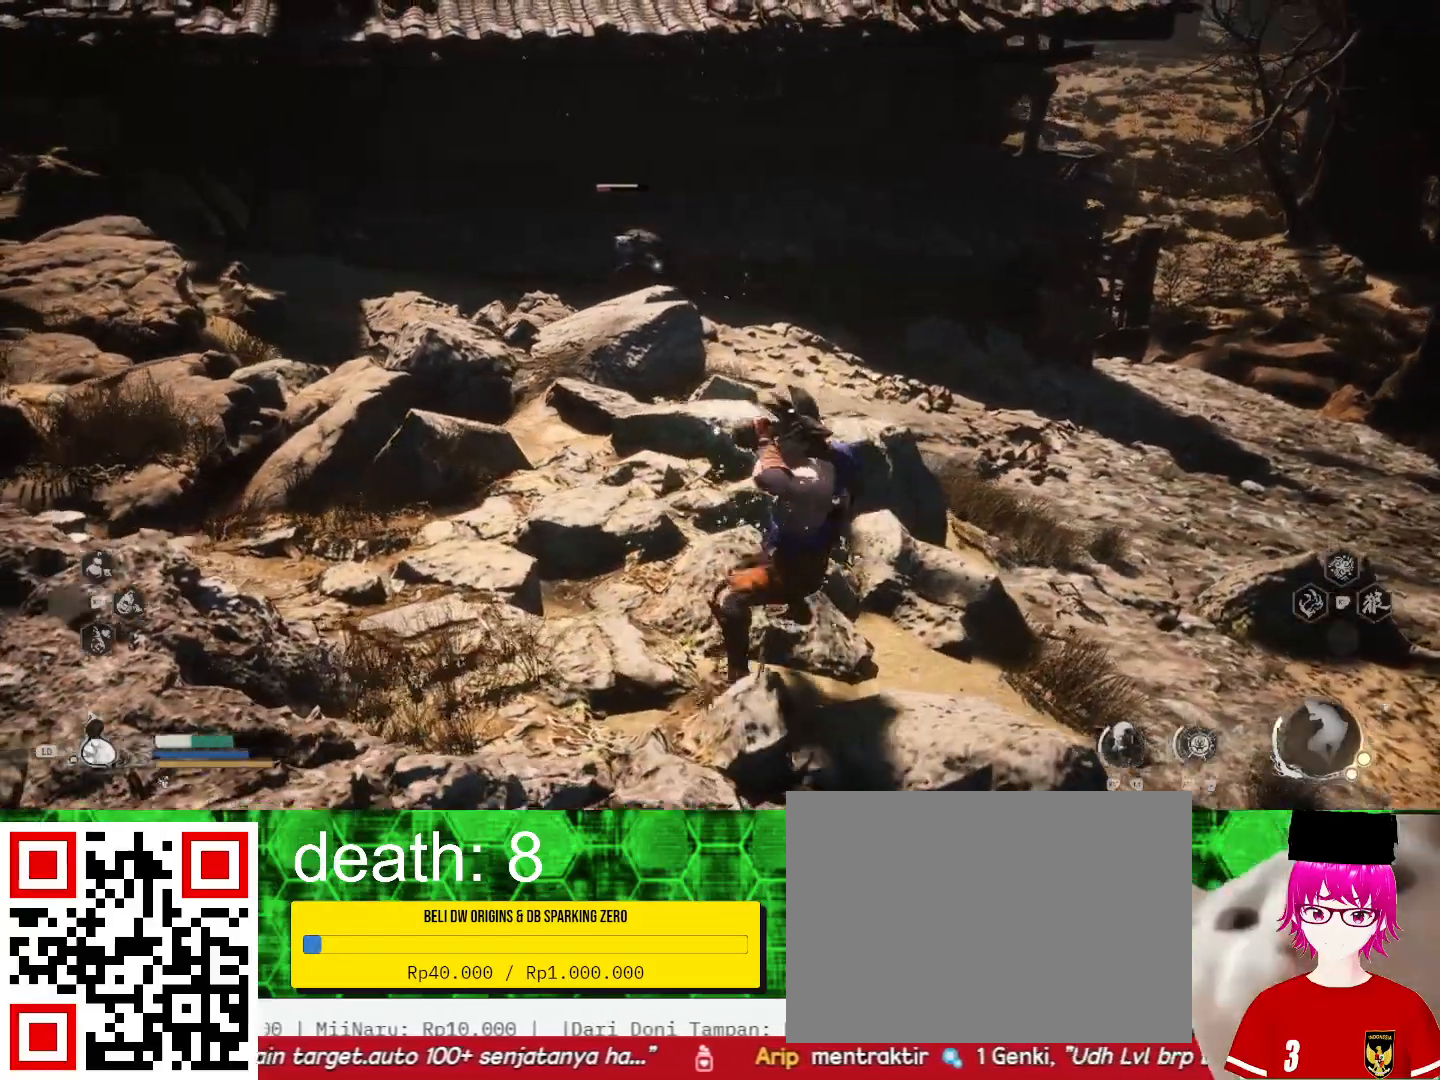
{"buttons": ["TRIANGLE"], "left_stick": "up", "right_stick": "center", "events": [[500, "TRIANGLE", "down"]]}
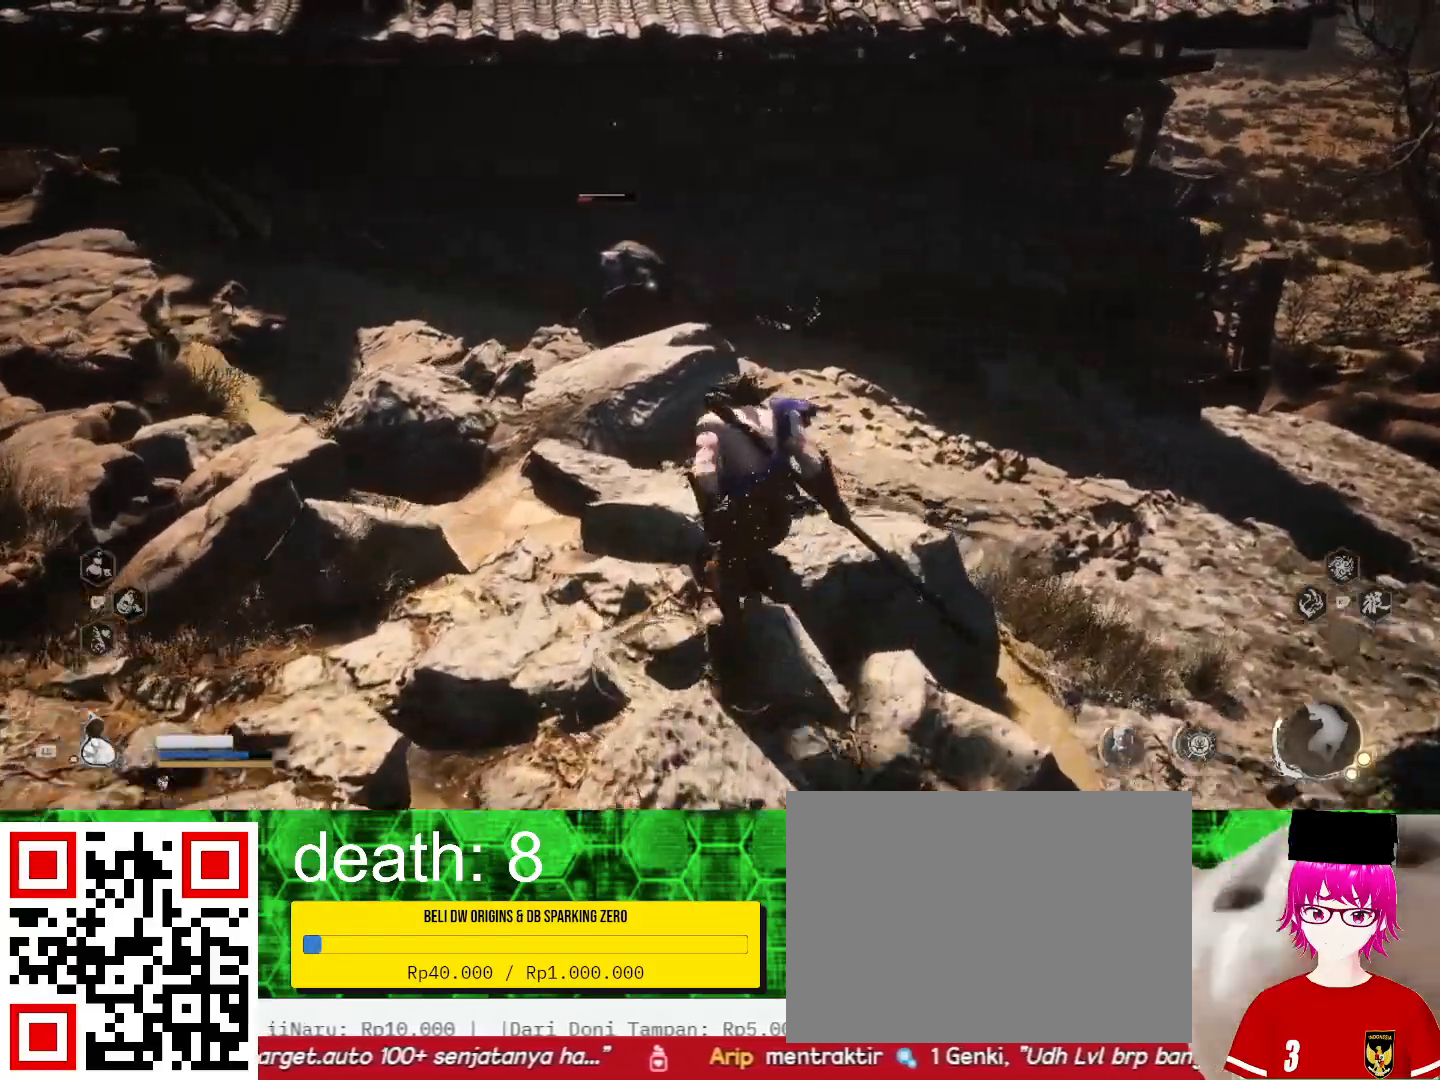
{"buttons": [], "left_stick": "up", "right_stick": "center", "events": [[100, "TRIANGLE", "up"], [167, "TRIANGLE", "down"], [267, "TRIANGLE", "up"], [367, "TRIANGLE", "down"], [467, "TRIANGLE", "up"]]}
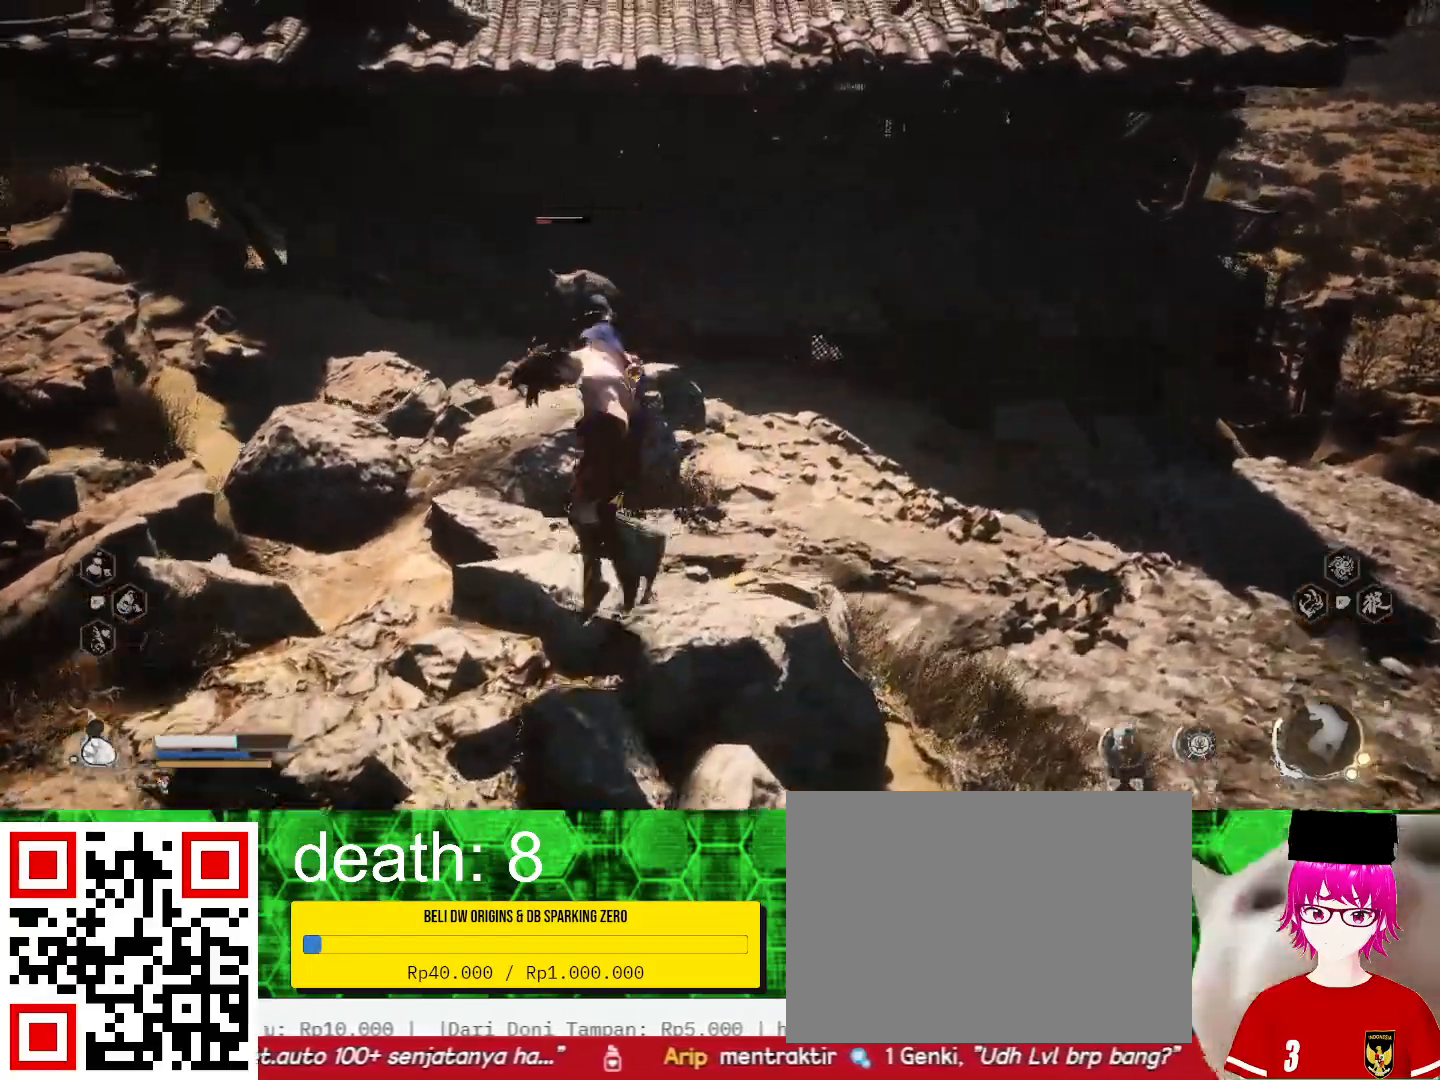
{"buttons": ["TRIANGLE"], "left_stick": "up", "right_stick": "center", "events": [[67, "TRIANGLE", "down"], [167, "TRIANGLE", "up"], [267, "TRIANGLE", "down"], [333, "TRIANGLE", "up"], [433, "TRIANGLE", "down"]]}
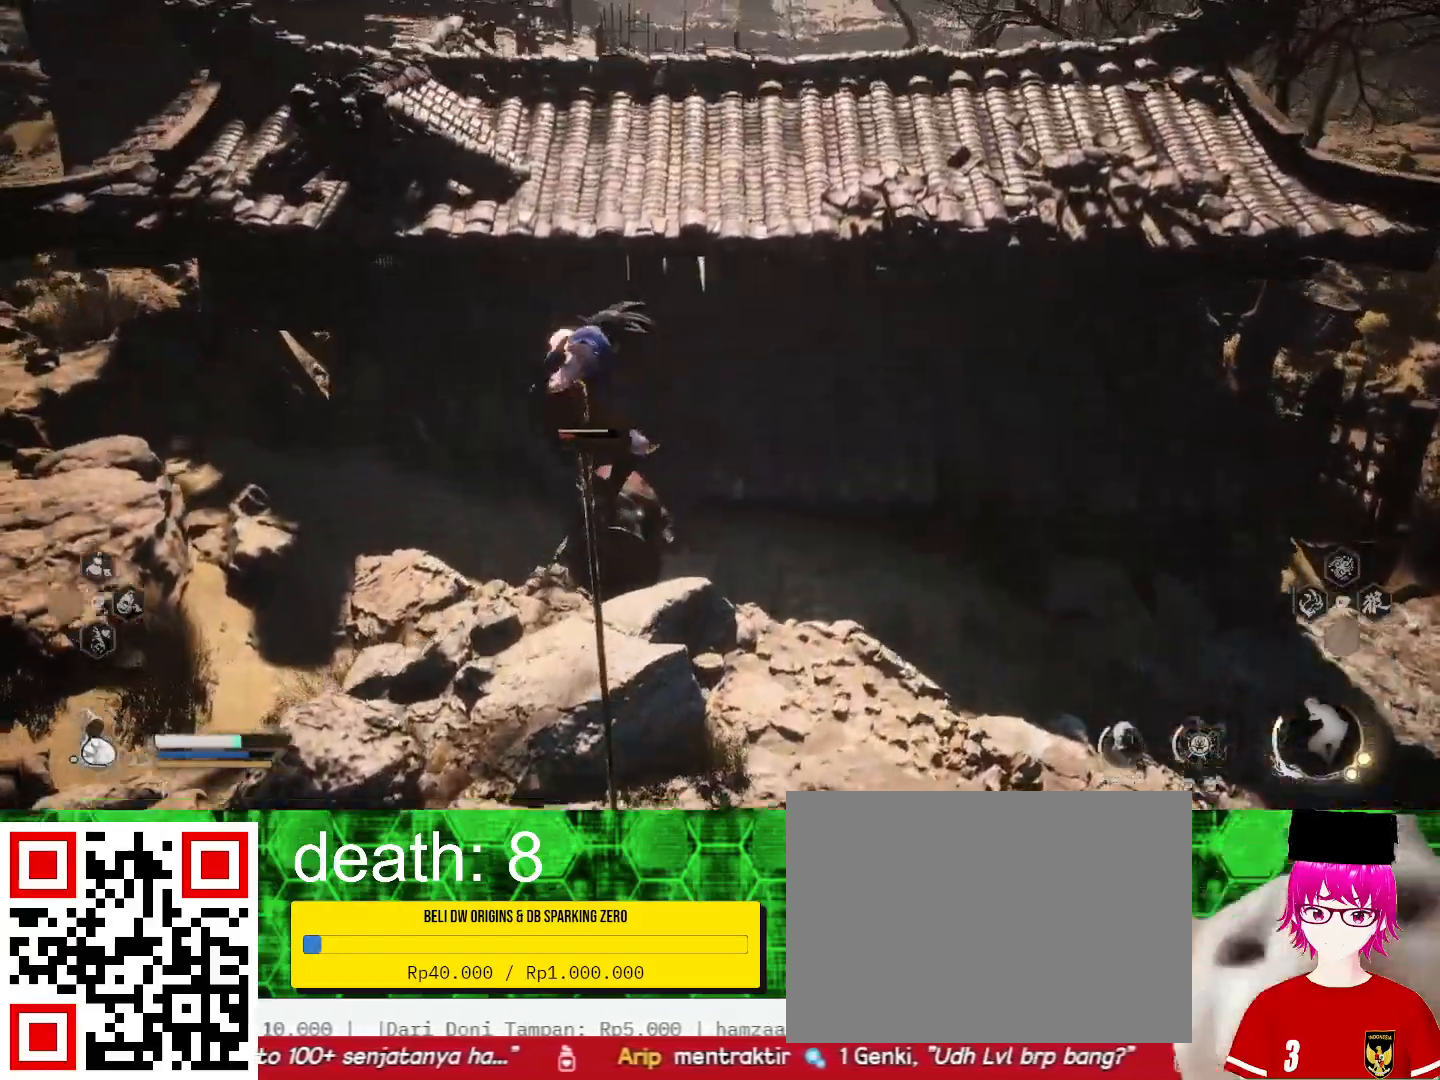
{"buttons": ["TRIANGLE"], "left_stick": "up", "right_stick": "center", "events": [[33, "TRIANGLE", "up"], [133, "TRIANGLE", "down"], [233, "TRIANGLE", "up"], [300, "TRIANGLE", "down"], [433, "TRIANGLE", "up"], [500, "TRIANGLE", "down"]]}
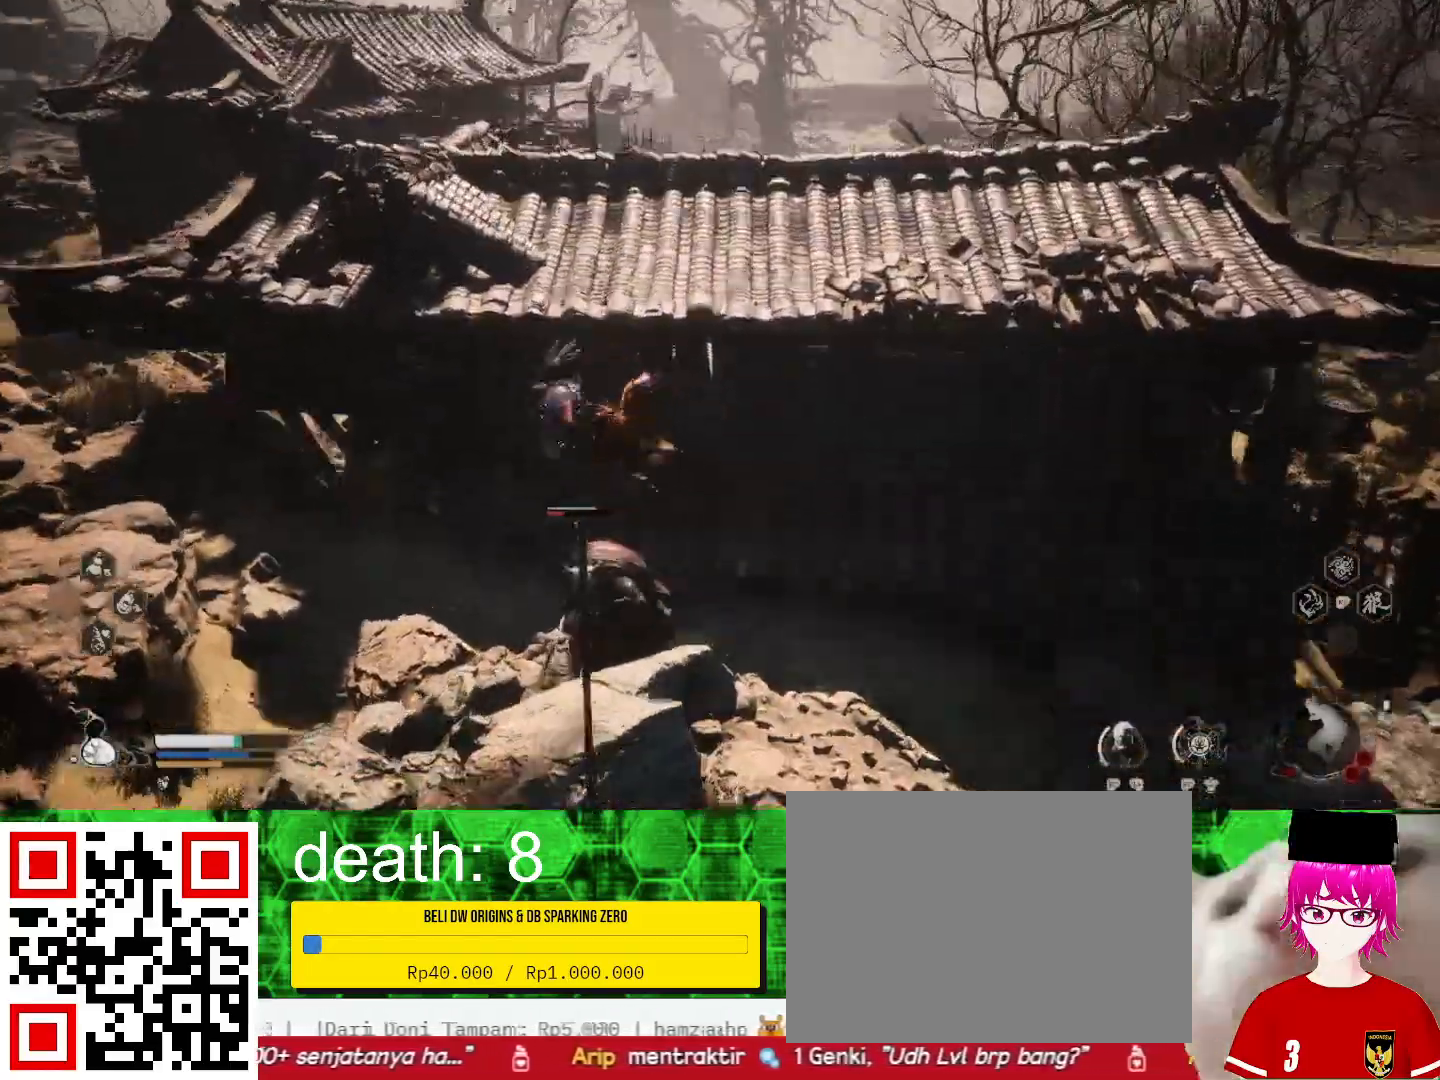
{"buttons": [], "left_stick": "up", "right_stick": "center", "events": [[100, "TRIANGLE", "up"], [167, "TRIANGLE", "down"], [300, "TRIANGLE", "up"], [367, "TRIANGLE", "down"], [500, "TRIANGLE", "up"]]}
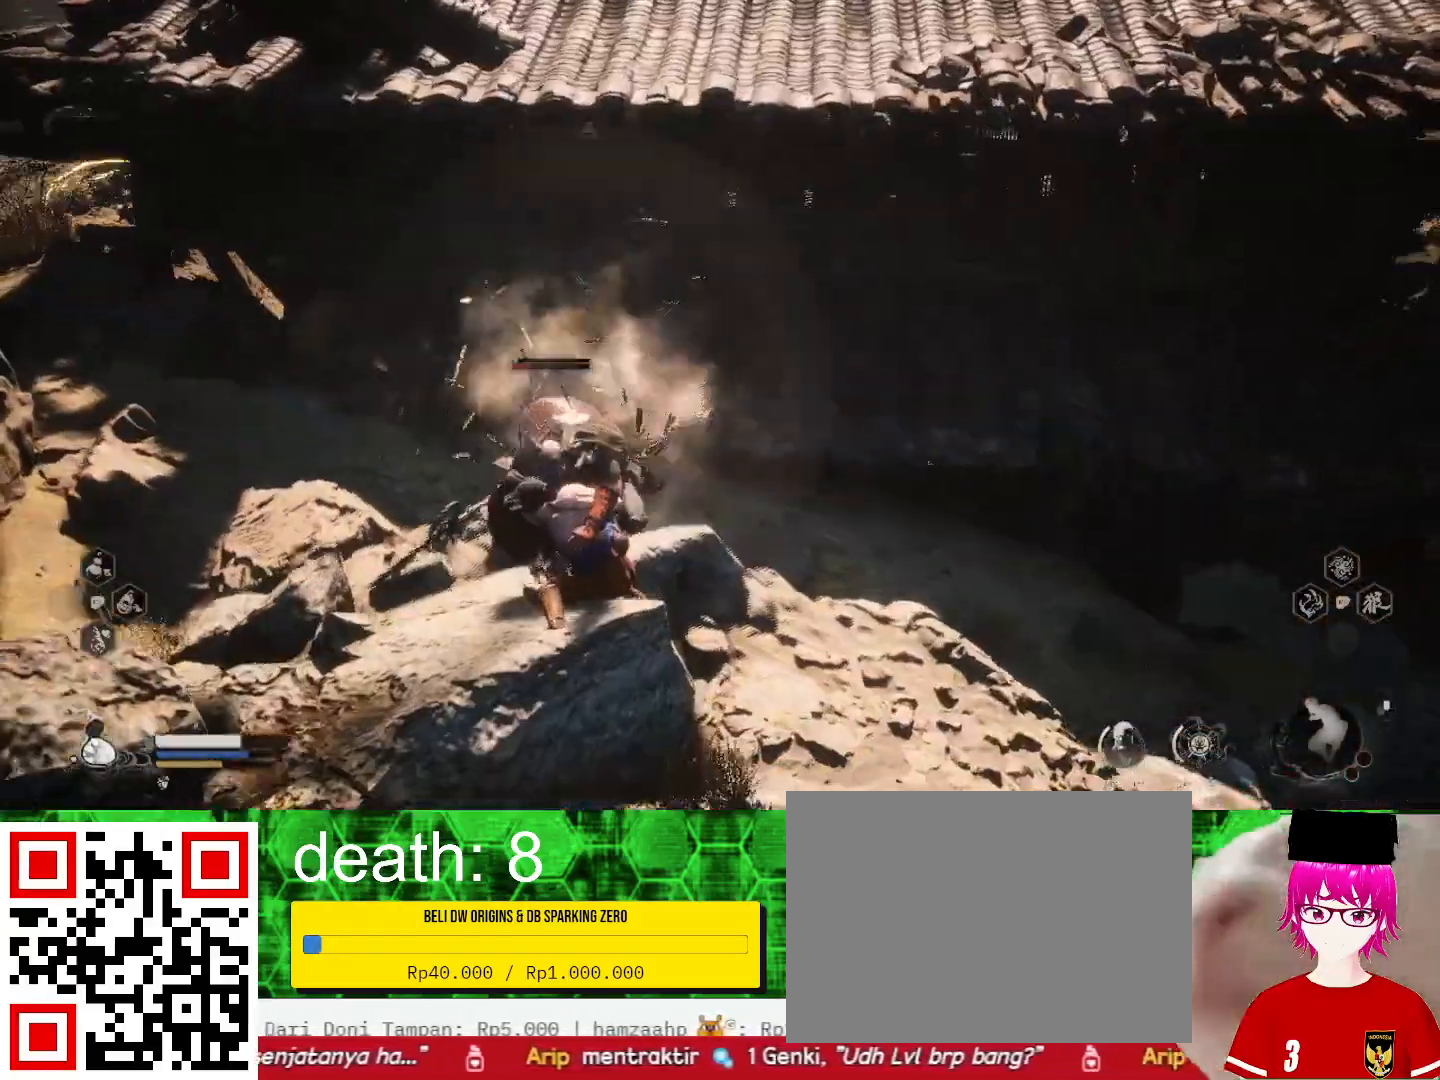
{"buttons": ["SQUARE"], "left_stick": "up", "right_stick": "center", "events": [[33, "TRIANGLE", "down"], [200, "TRIANGLE", "up"], [433, "SQUARE", "down"]]}
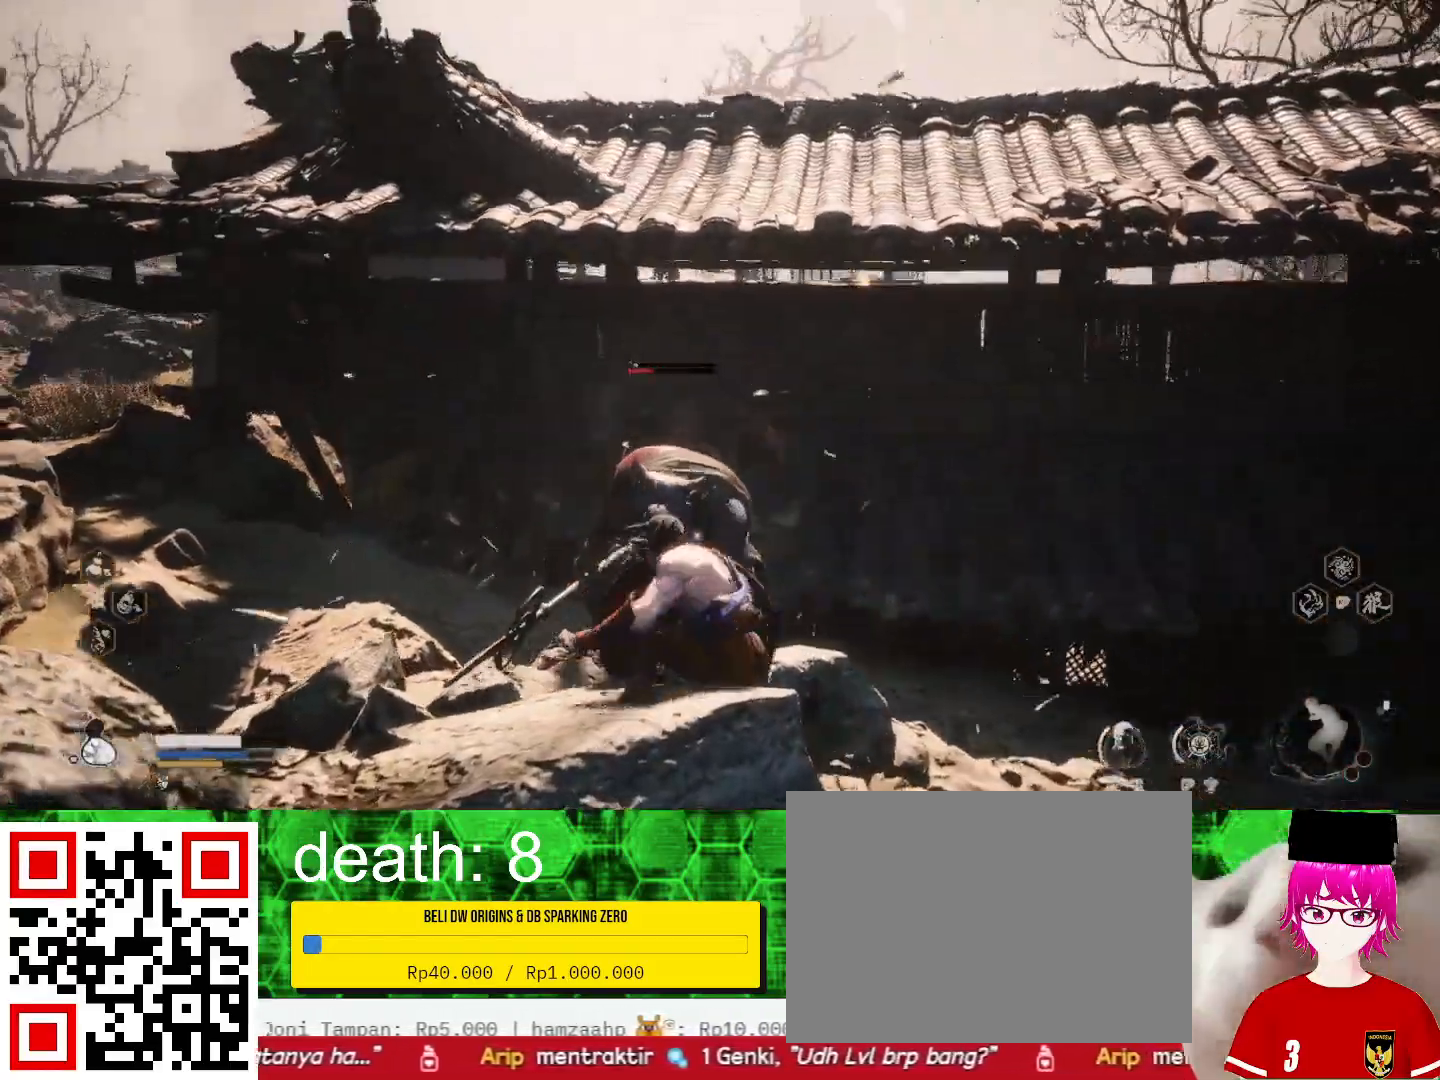
{"buttons": ["SQUARE"], "left_stick": "center", "right_stick": "center", "events": [[33, "SQUARE", "up"], [100, "SQUARE", "down"], [233, "SQUARE", "up"], [267, "left_stick", "center"], [300, "SQUARE", "down"], [400, "SQUARE", "up"], [500, "SQUARE", "down"]]}
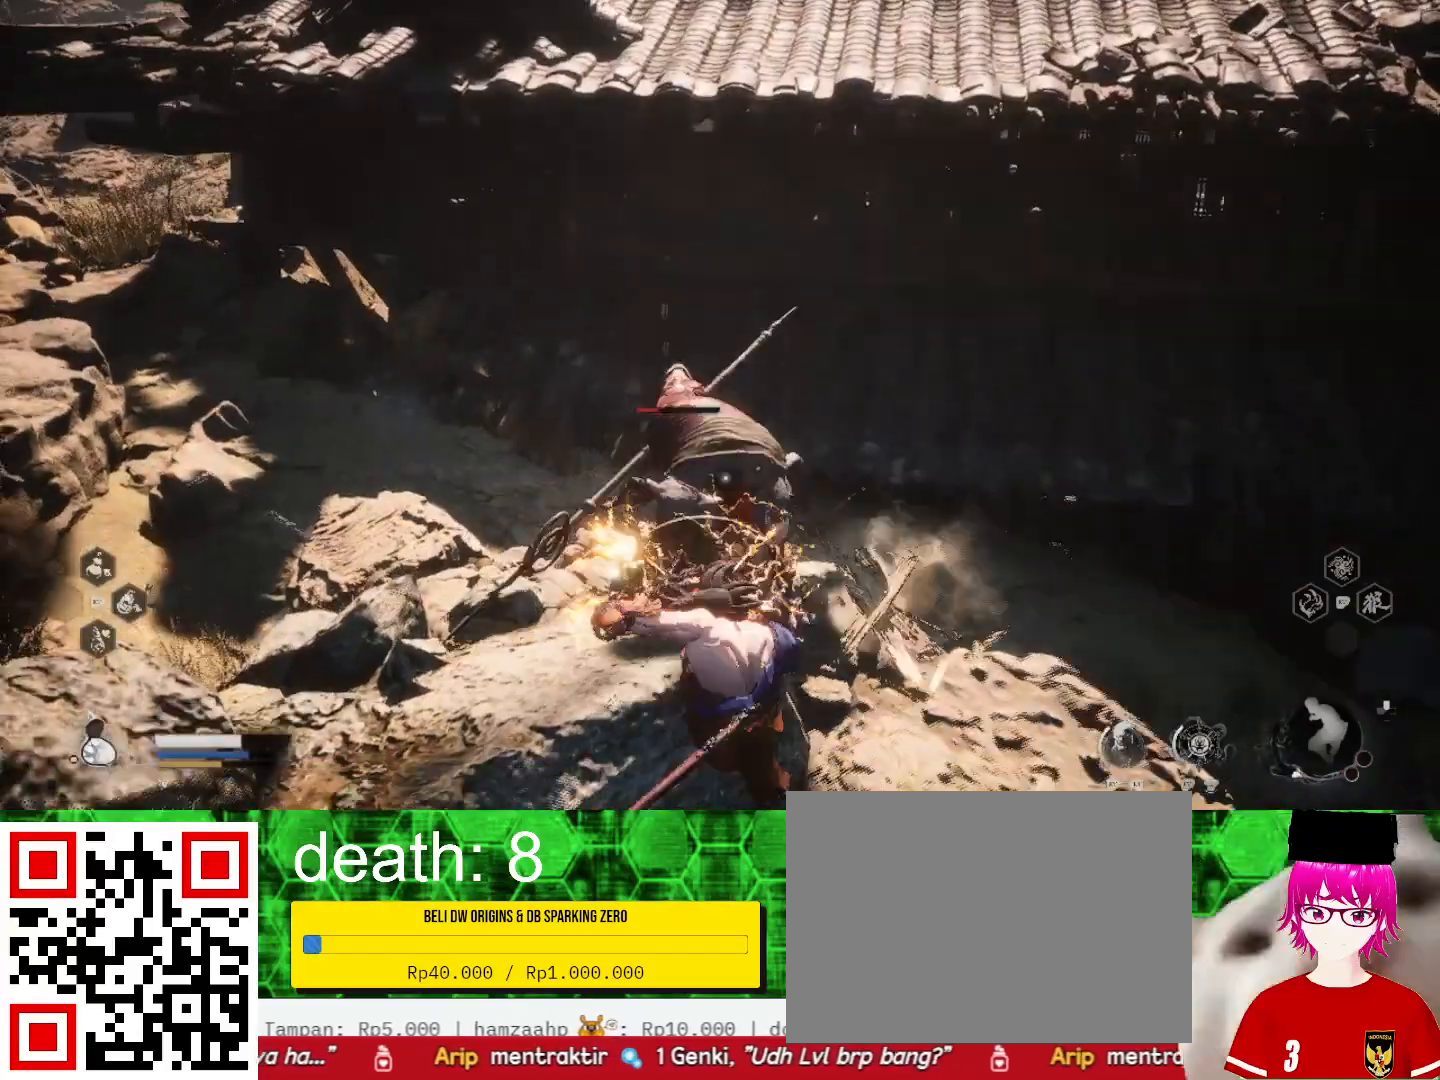
{"buttons": [], "left_stick": "center", "right_stick": "center", "events": [[100, "SQUARE", "up"], [200, "SQUARE", "down"], [300, "SQUARE", "up"], [367, "SQUARE", "down"], [500, "SQUARE", "up"]]}
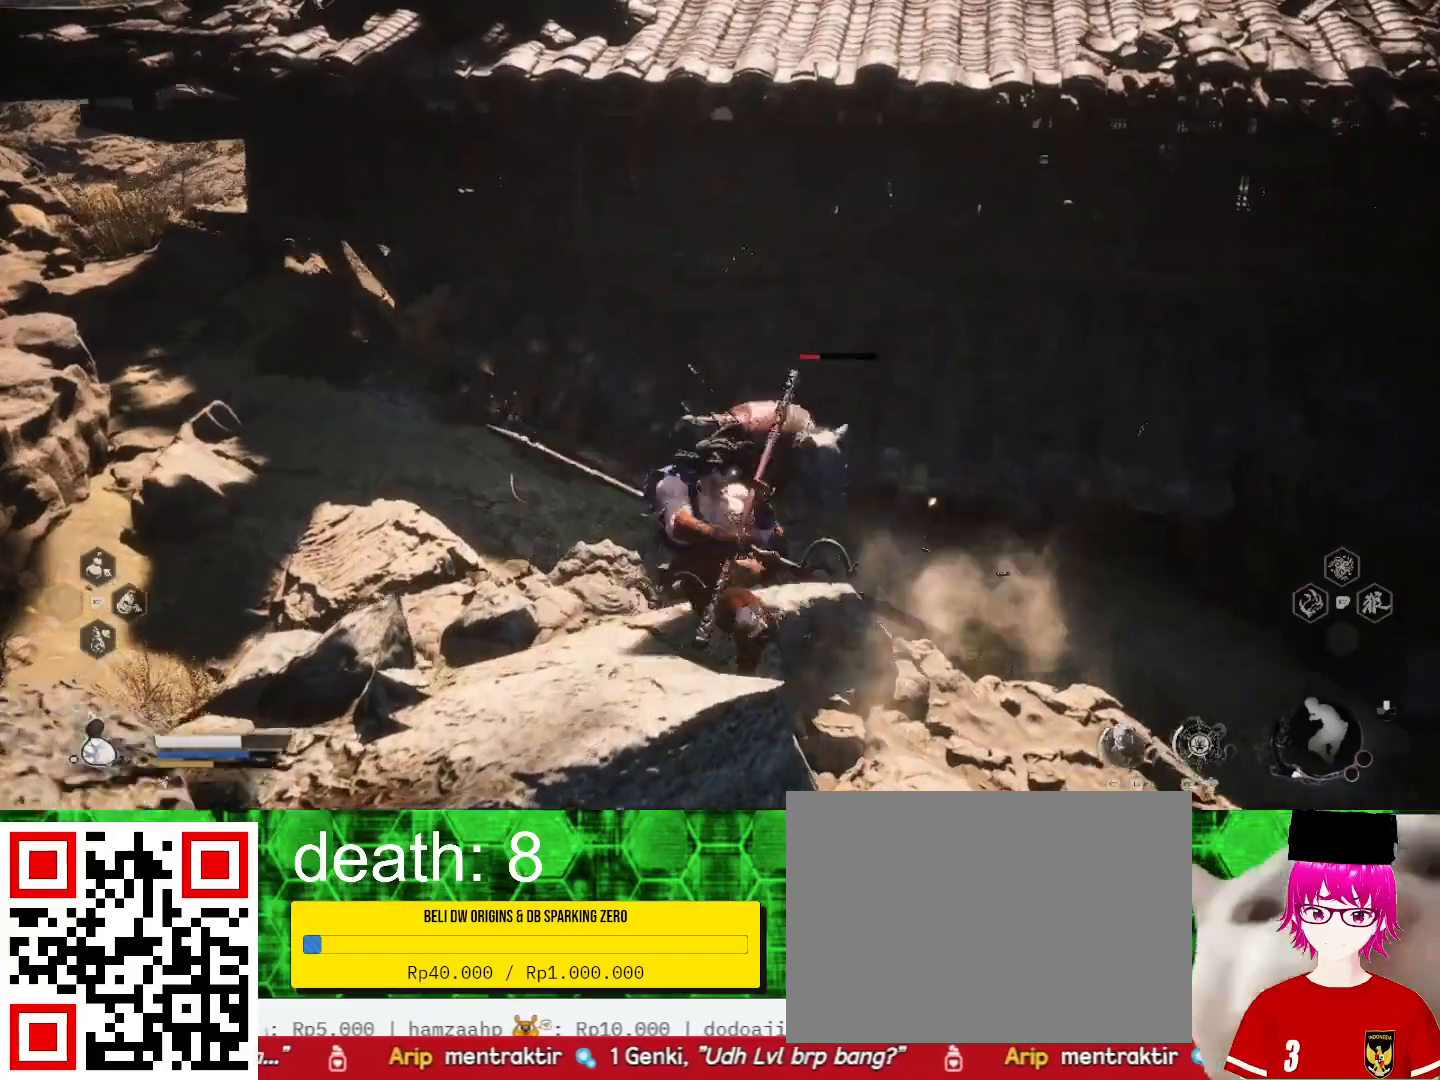
{"buttons": ["SQUARE"], "left_stick": "center", "right_stick": "center", "events": [[67, "SQUARE", "down"], [200, "SQUARE", "up"], [267, "SQUARE", "down"], [400, "SQUARE", "up"], [467, "SQUARE", "down"]]}
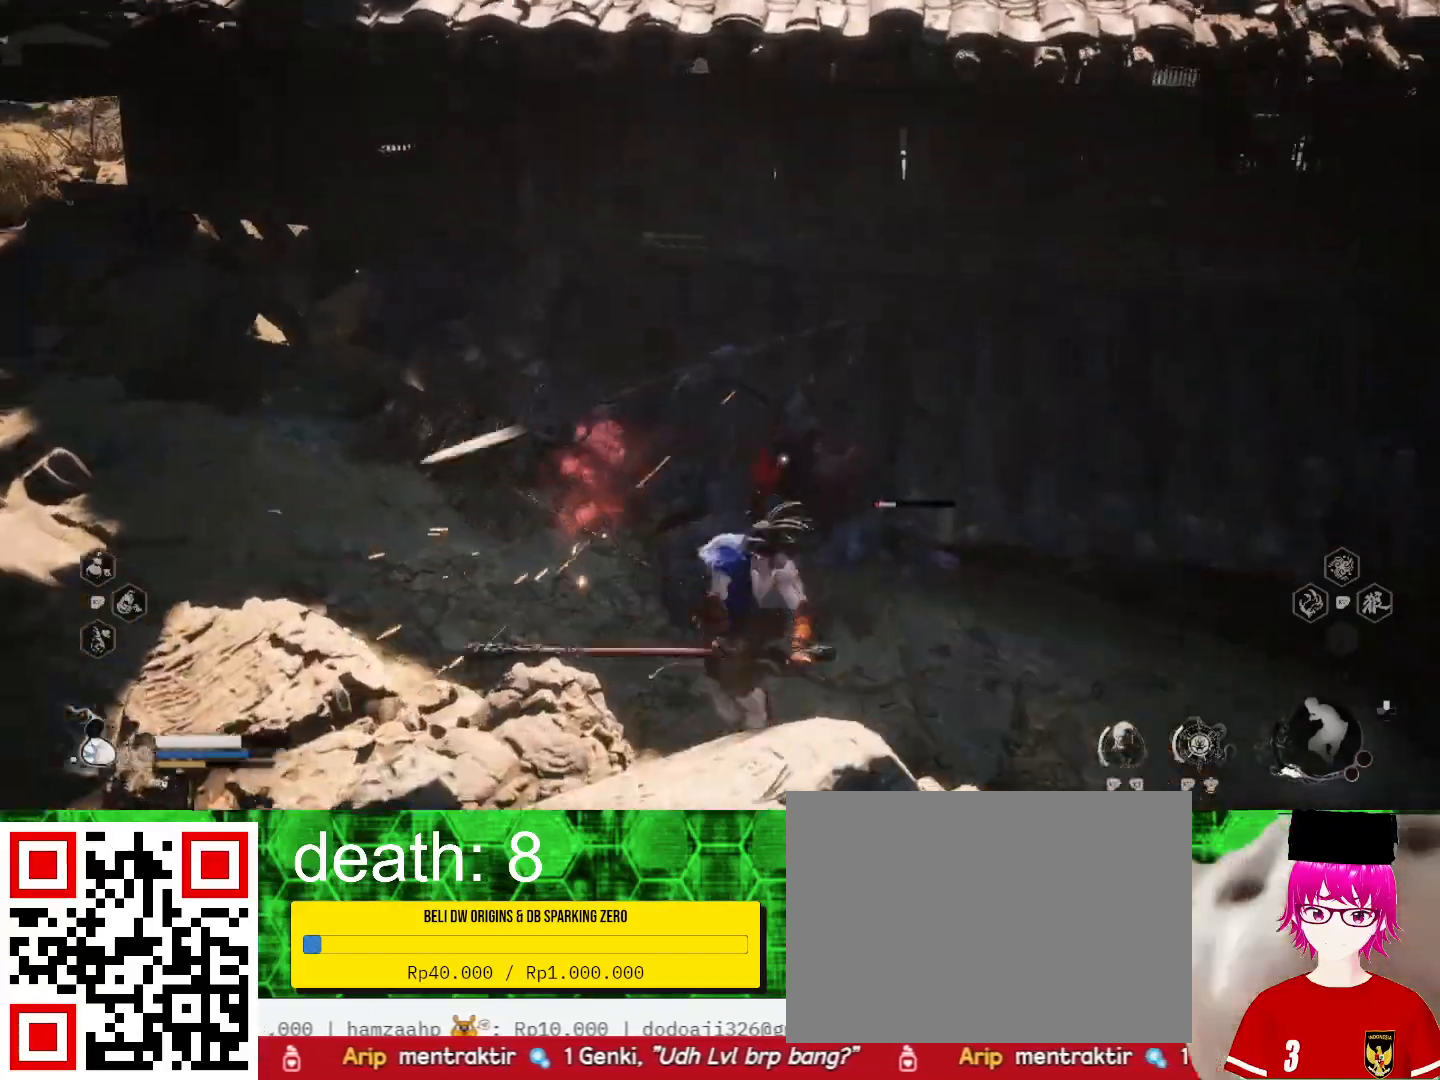
{"buttons": [], "left_stick": "center", "right_stick": "center", "events": [[100, "SQUARE", "up"], [167, "SQUARE", "down"], [300, "SQUARE", "up"], [367, "SQUARE", "down"], [500, "SQUARE", "up"]]}
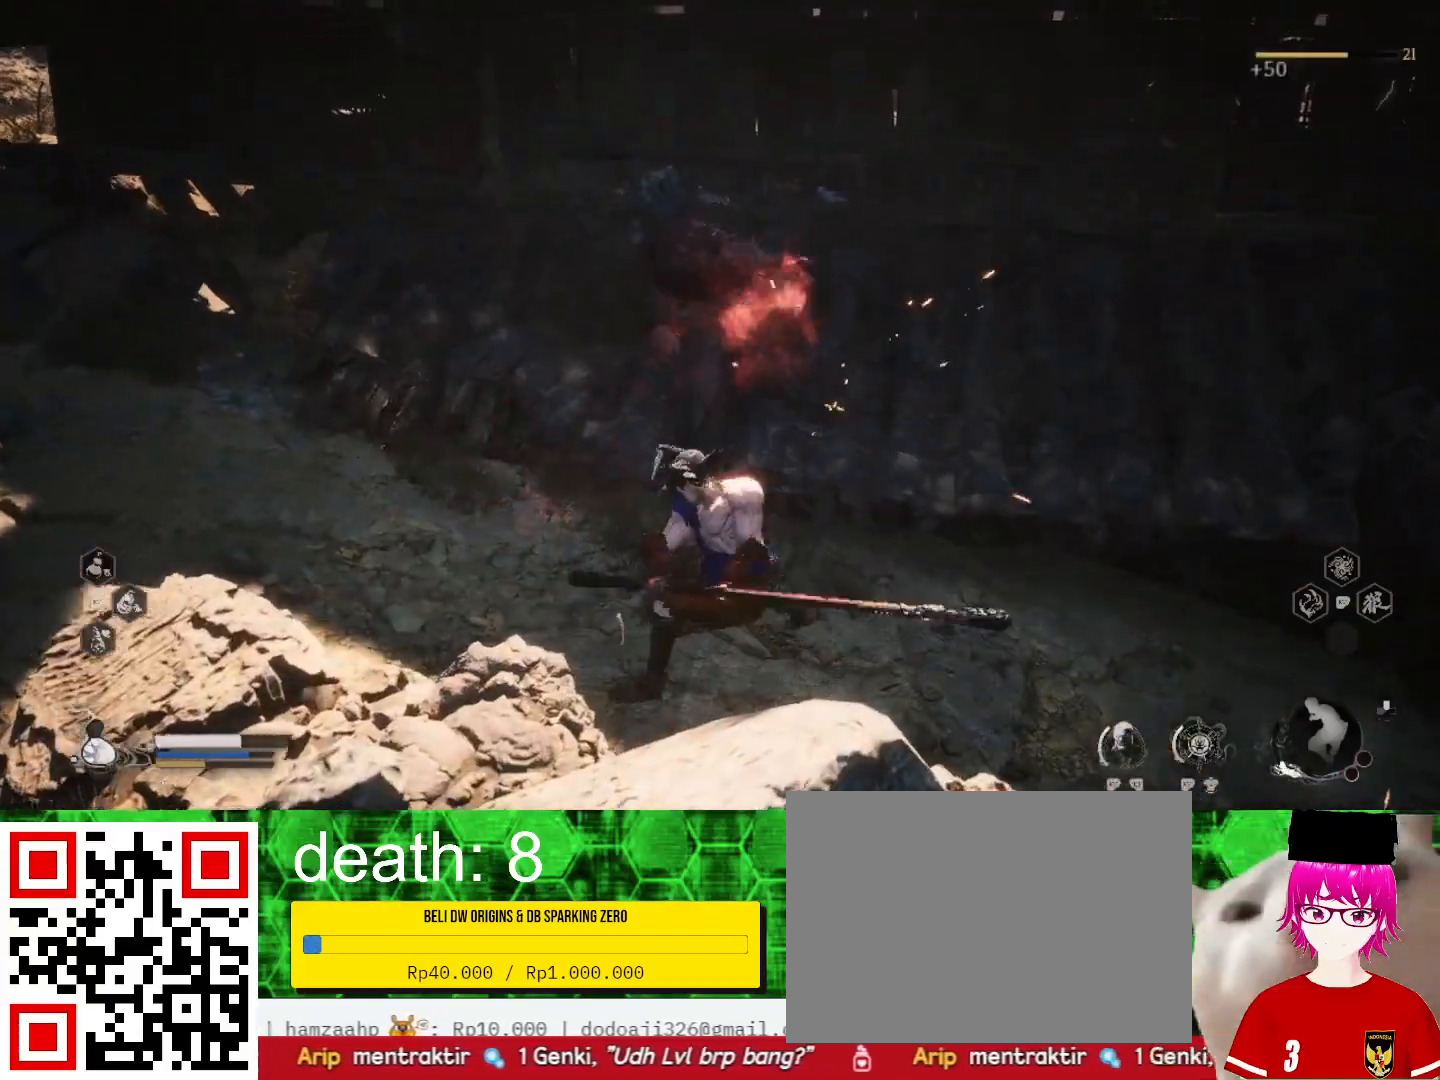
{"buttons": [], "left_stick": "center", "right_stick": "left", "events": [[400, "right_stick", "left"]]}
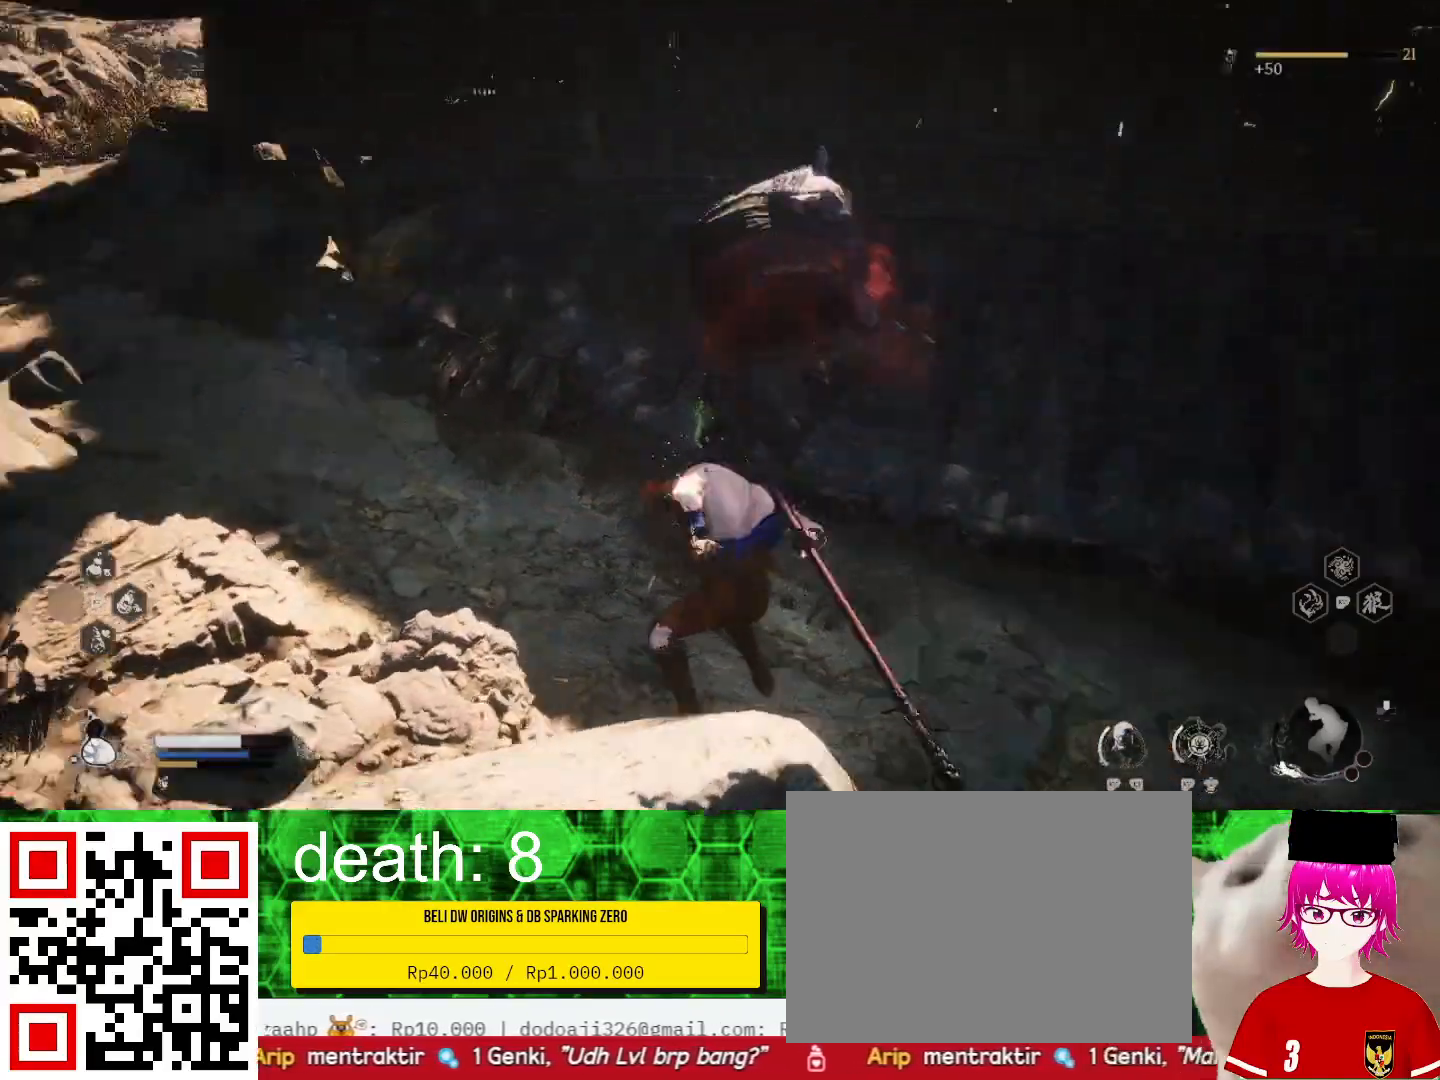
{"buttons": [], "left_stick": "center", "right_stick": "up", "events": [[333, "right_stick", "center"], [500, "right_stick", "up"]]}
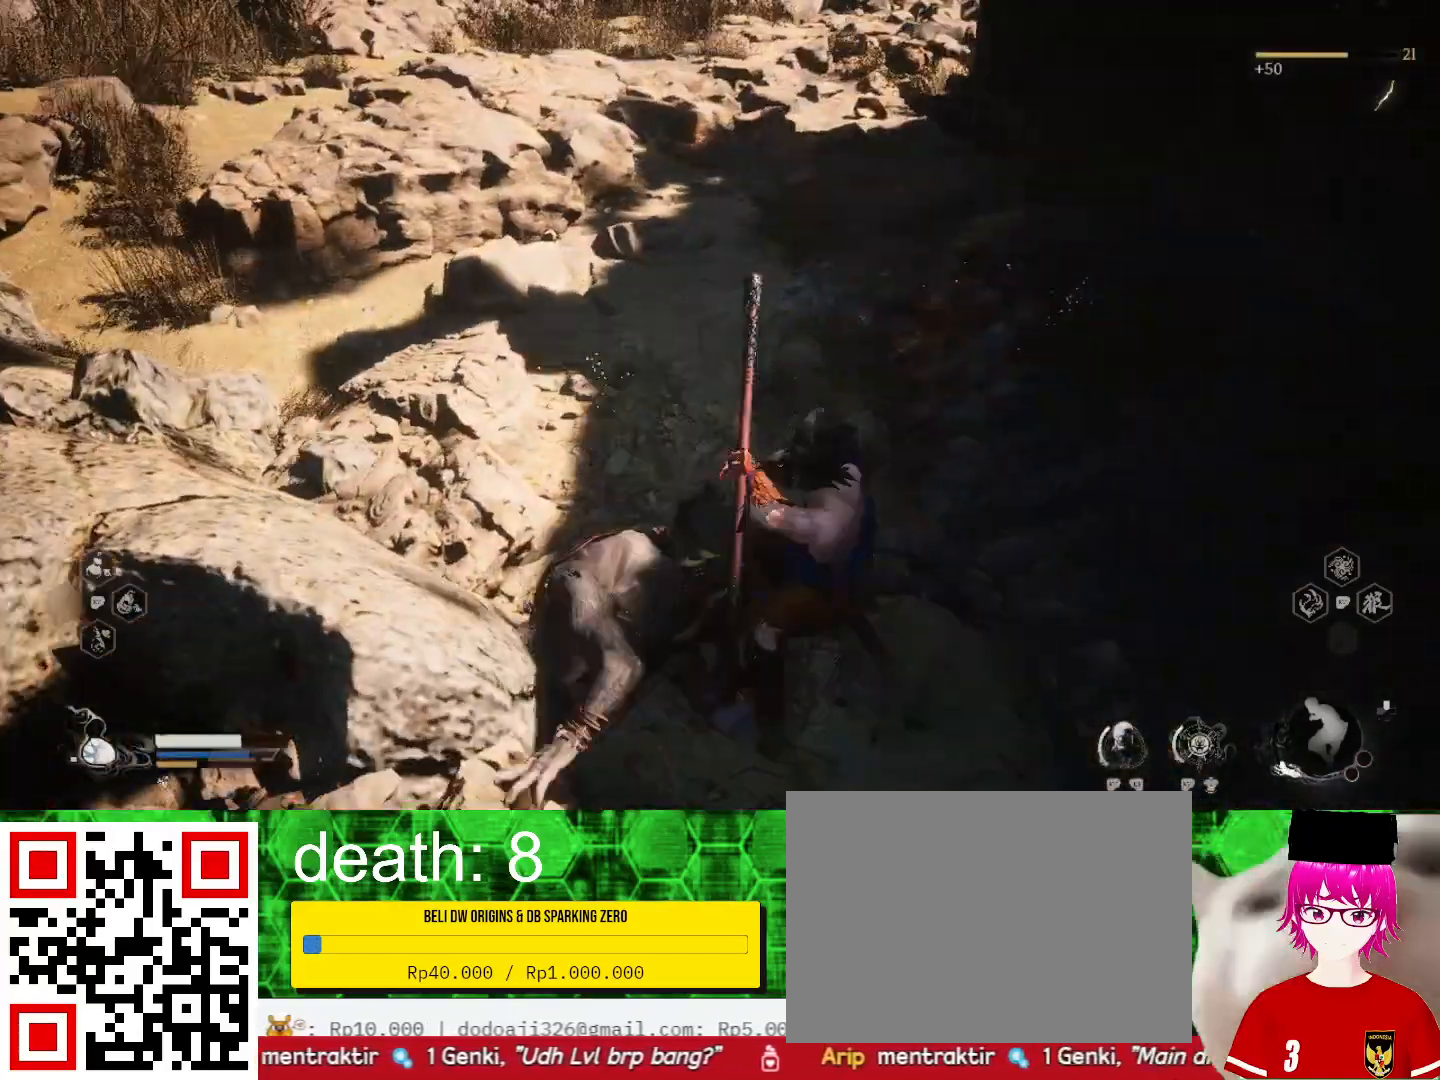
{"buttons": [], "left_stick": "left", "right_stick": "center", "events": [[367, "right_stick", "center"], [467, "left_stick", "left"]]}
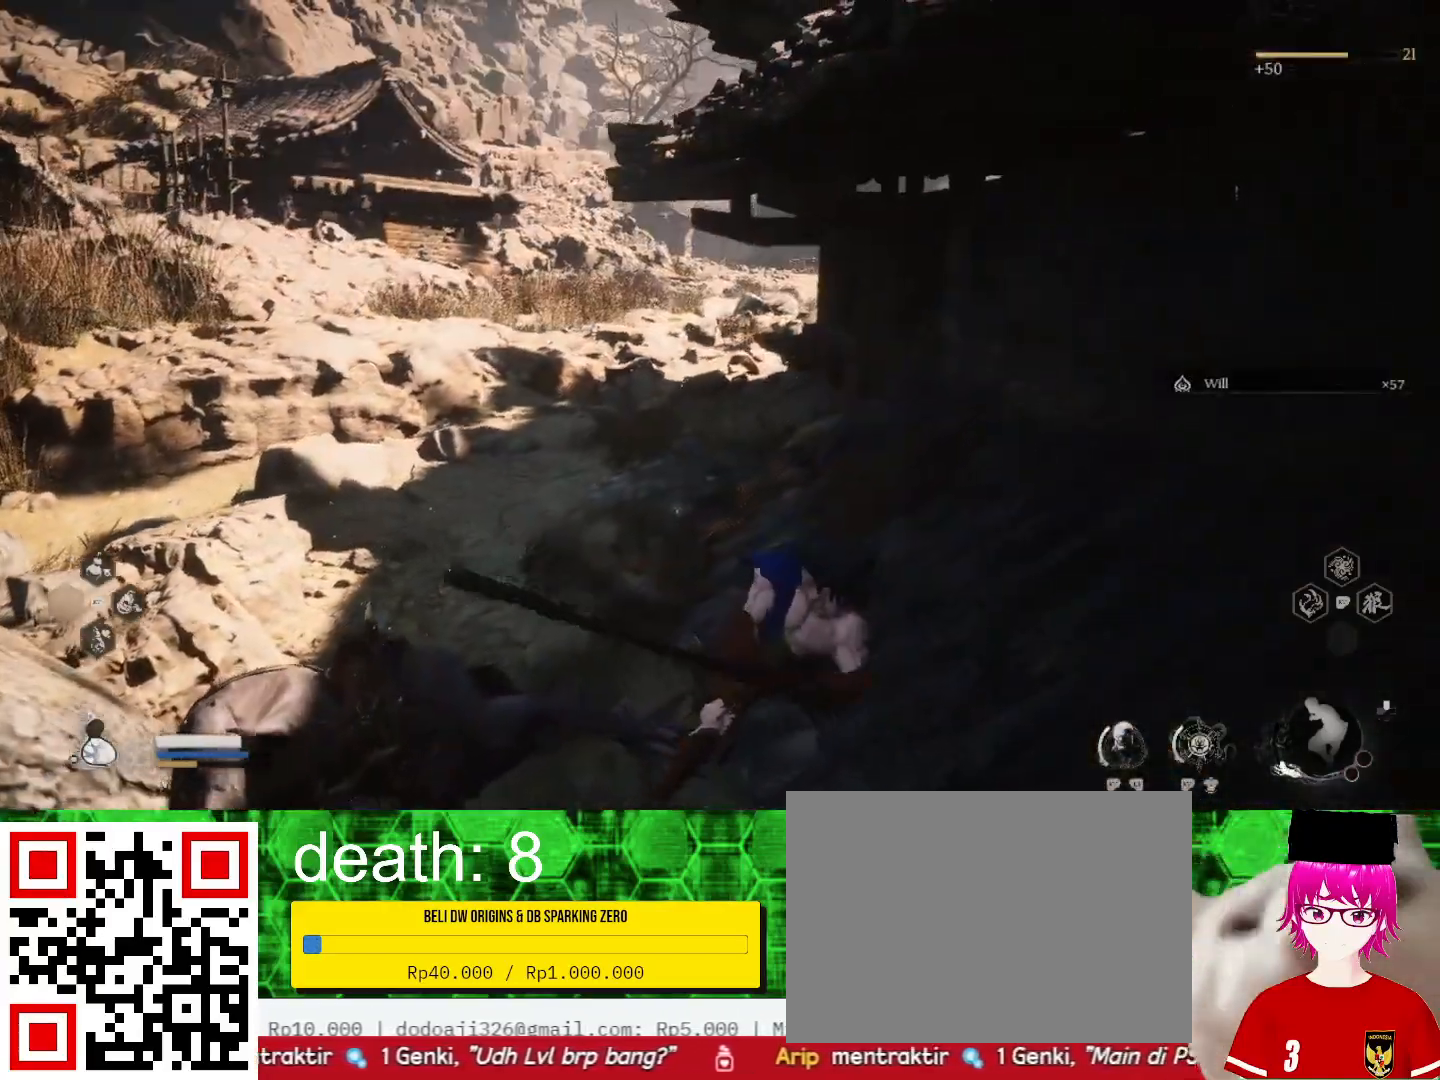
{"buttons": [], "left_stick": "left", "right_stick": "center", "events": []}
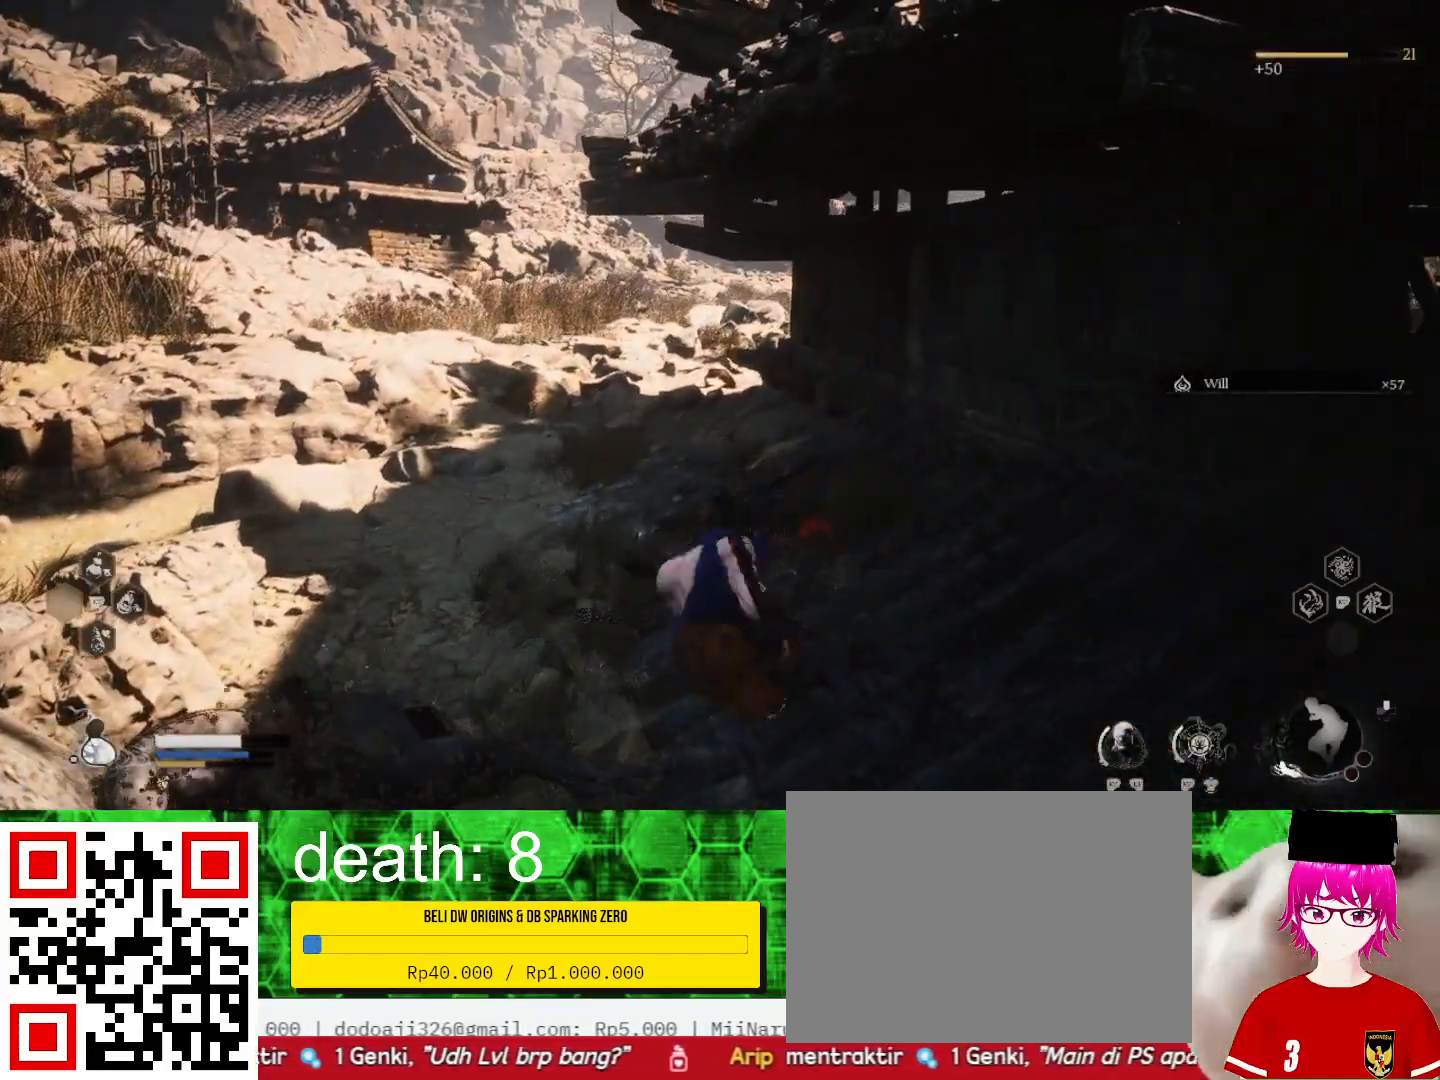
{"buttons": [], "left_stick": "up-left", "right_stick": "center", "events": [[367, "left_stick", "up-left"]]}
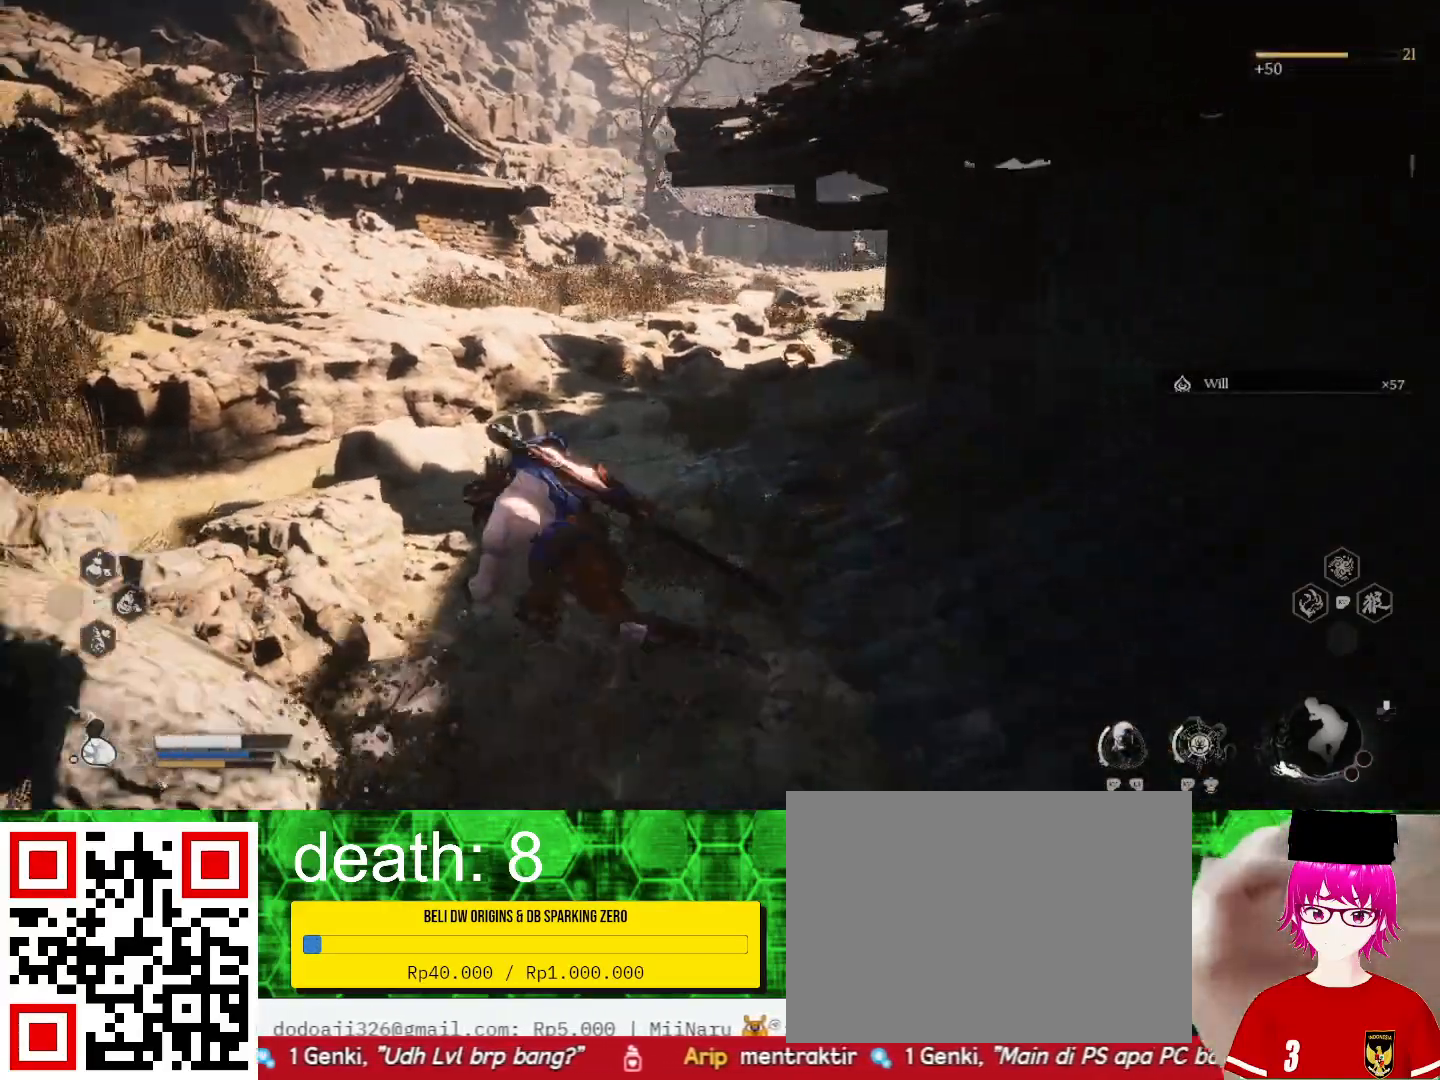
{"buttons": [], "left_stick": "up-left", "right_stick": "center", "events": []}
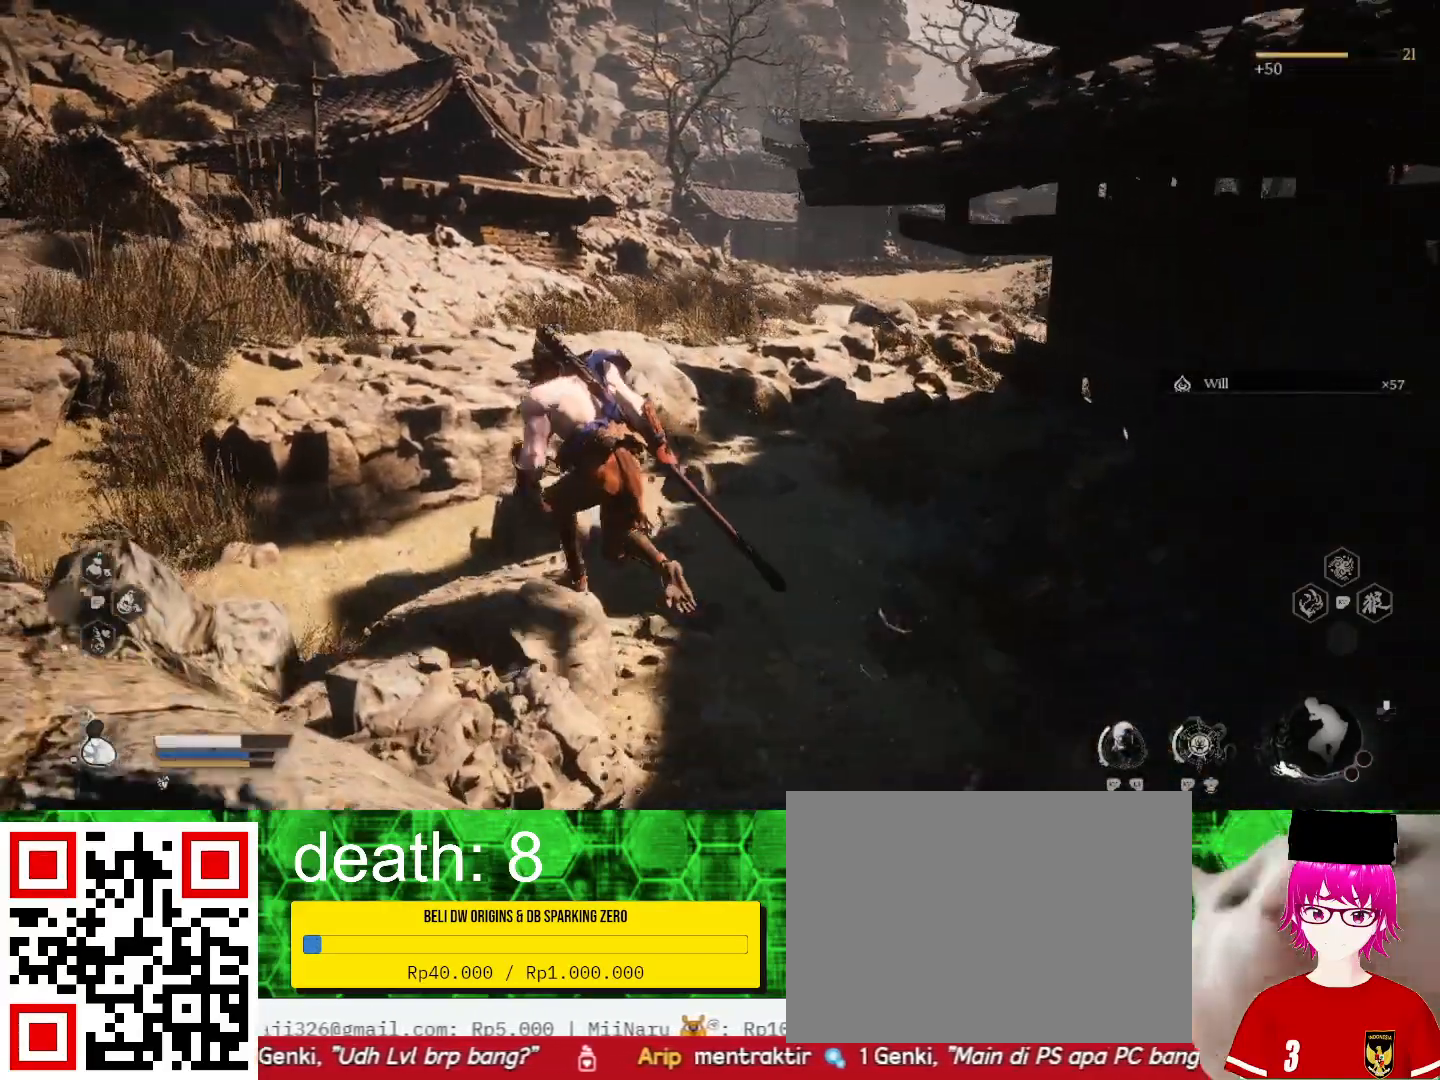
{"buttons": [], "left_stick": "up-left", "right_stick": "center", "events": []}
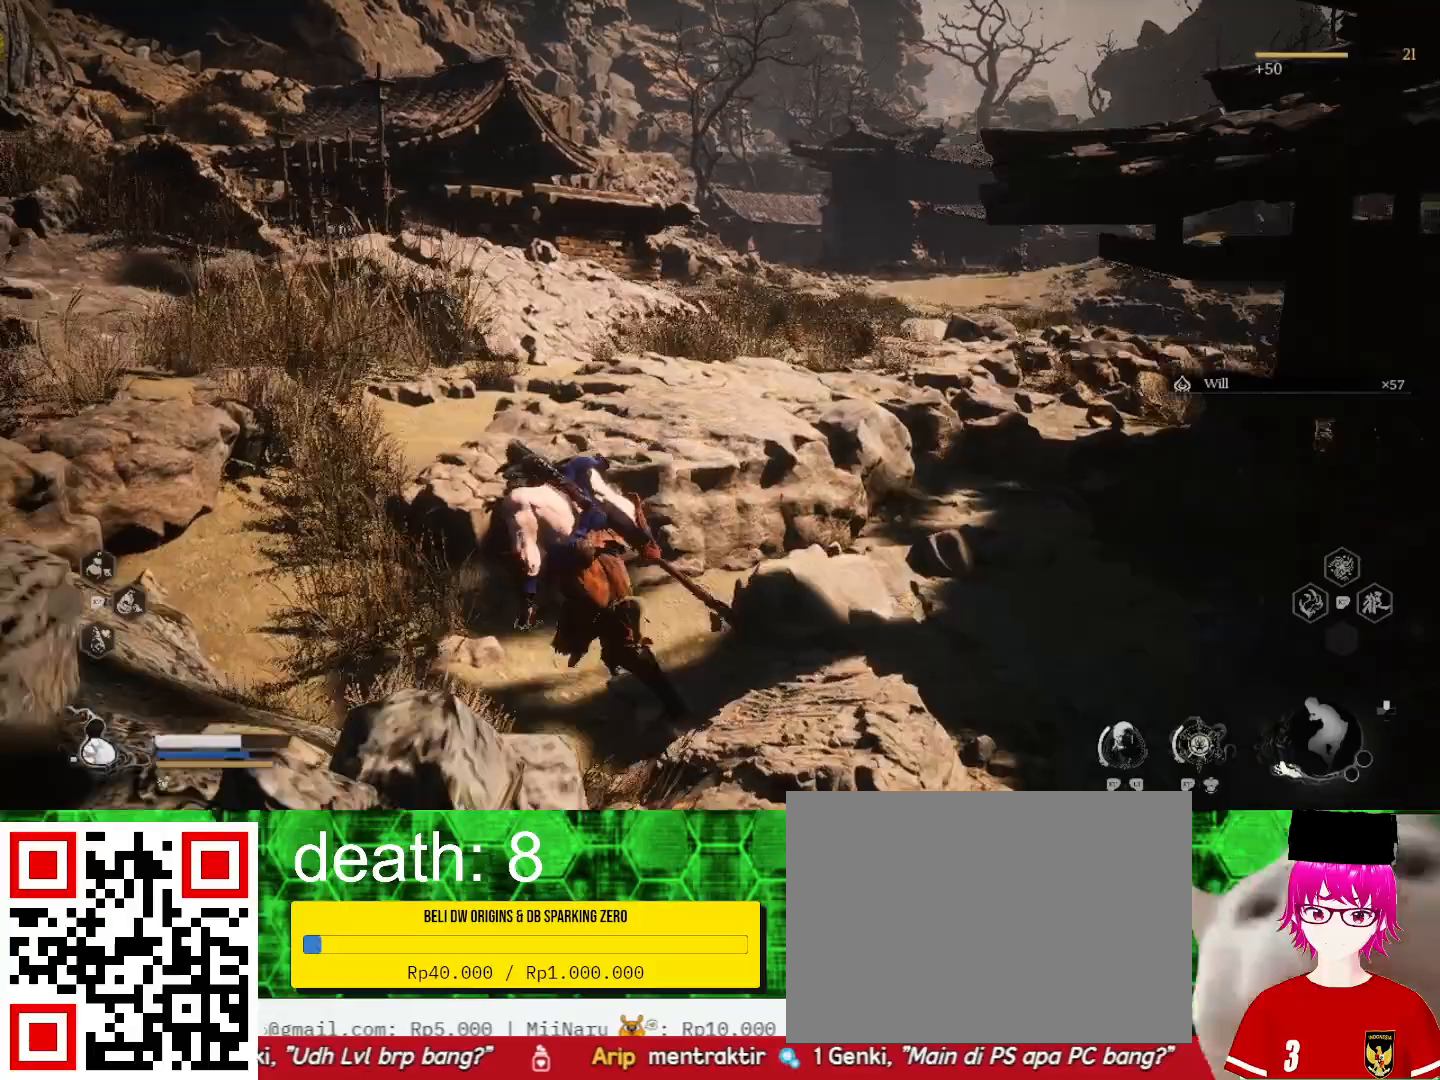
{"buttons": [], "left_stick": "up-left", "right_stick": "center", "events": []}
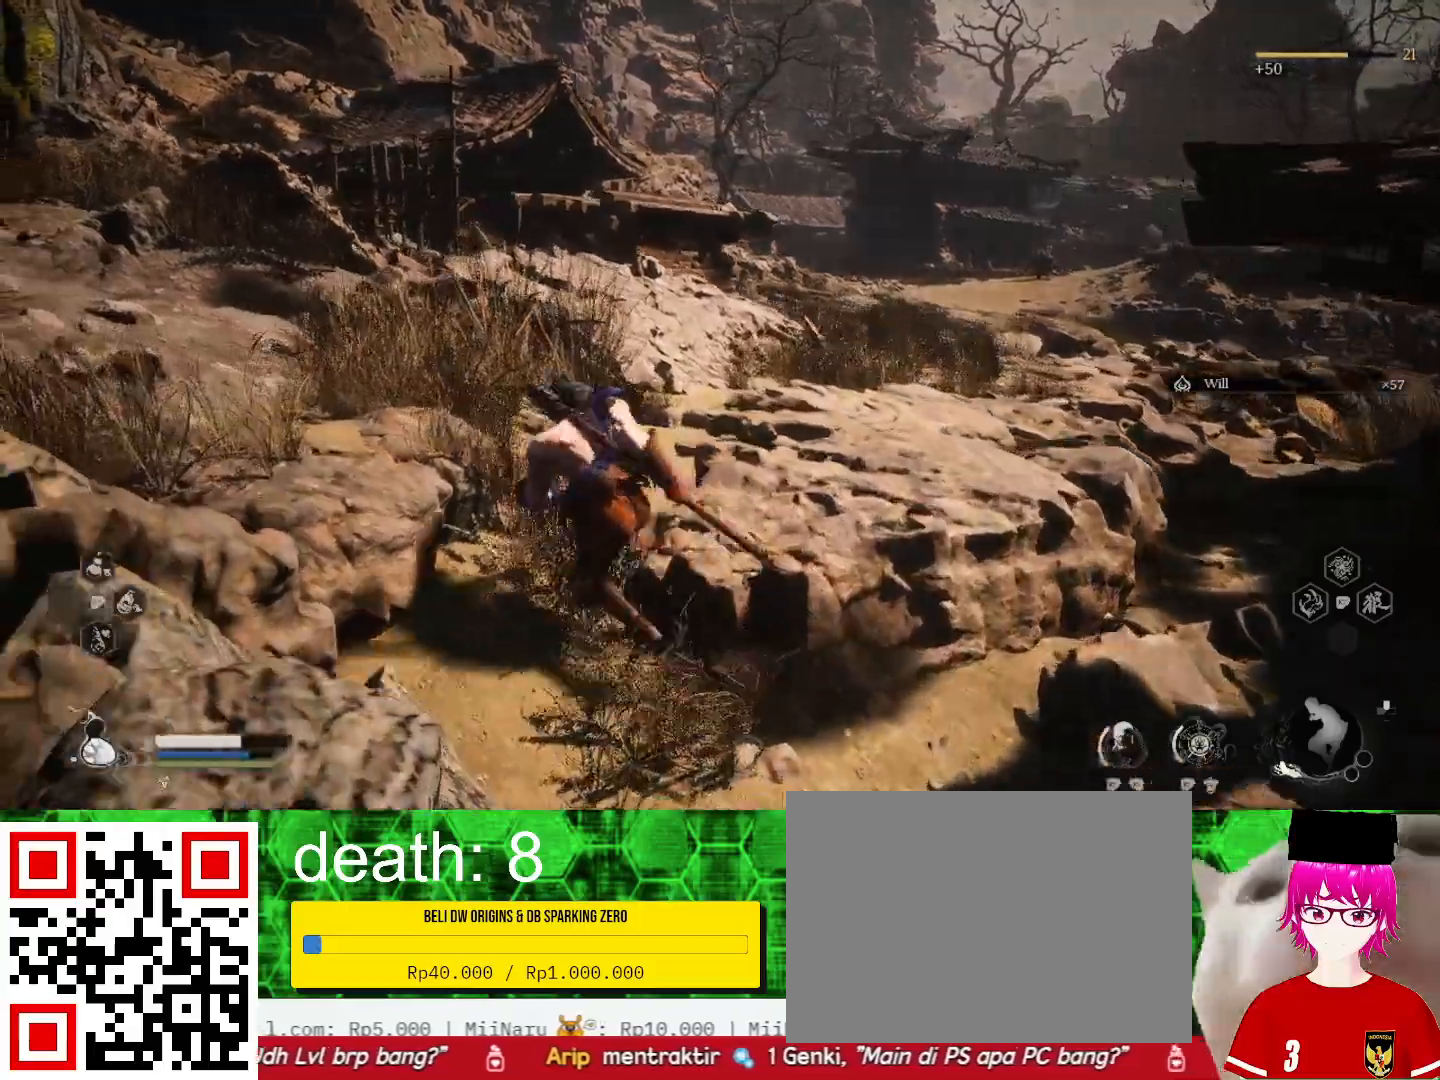
{"buttons": [], "left_stick": "up-left", "right_stick": "center", "events": []}